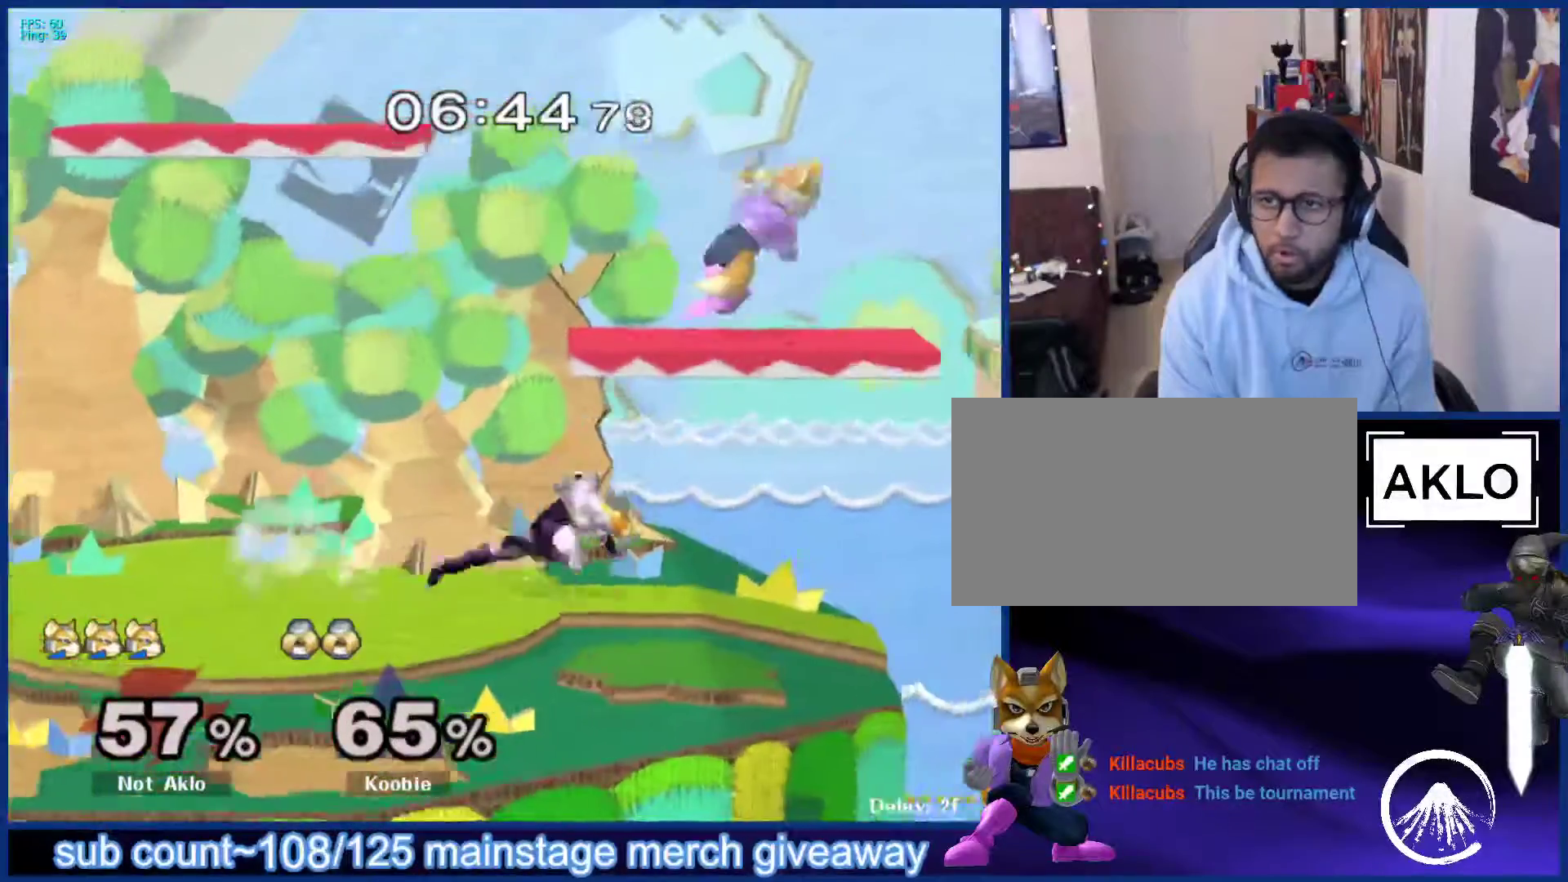
Gameplay with a controller (Nintendo layout); each line is a JSON object with the inputs held at the frame after it. "events" lists button and stick changes between this image and that frame as [ms after this image, input, new state], when the widget could be followed in between. Not read: L3 R3.
{"buttons": ["L1"], "left_stick": "left", "right_stick": "center", "events": [[67, "L1", "down"], [133, "left_stick", "down-right"], [233, "left_stick", "left"]]}
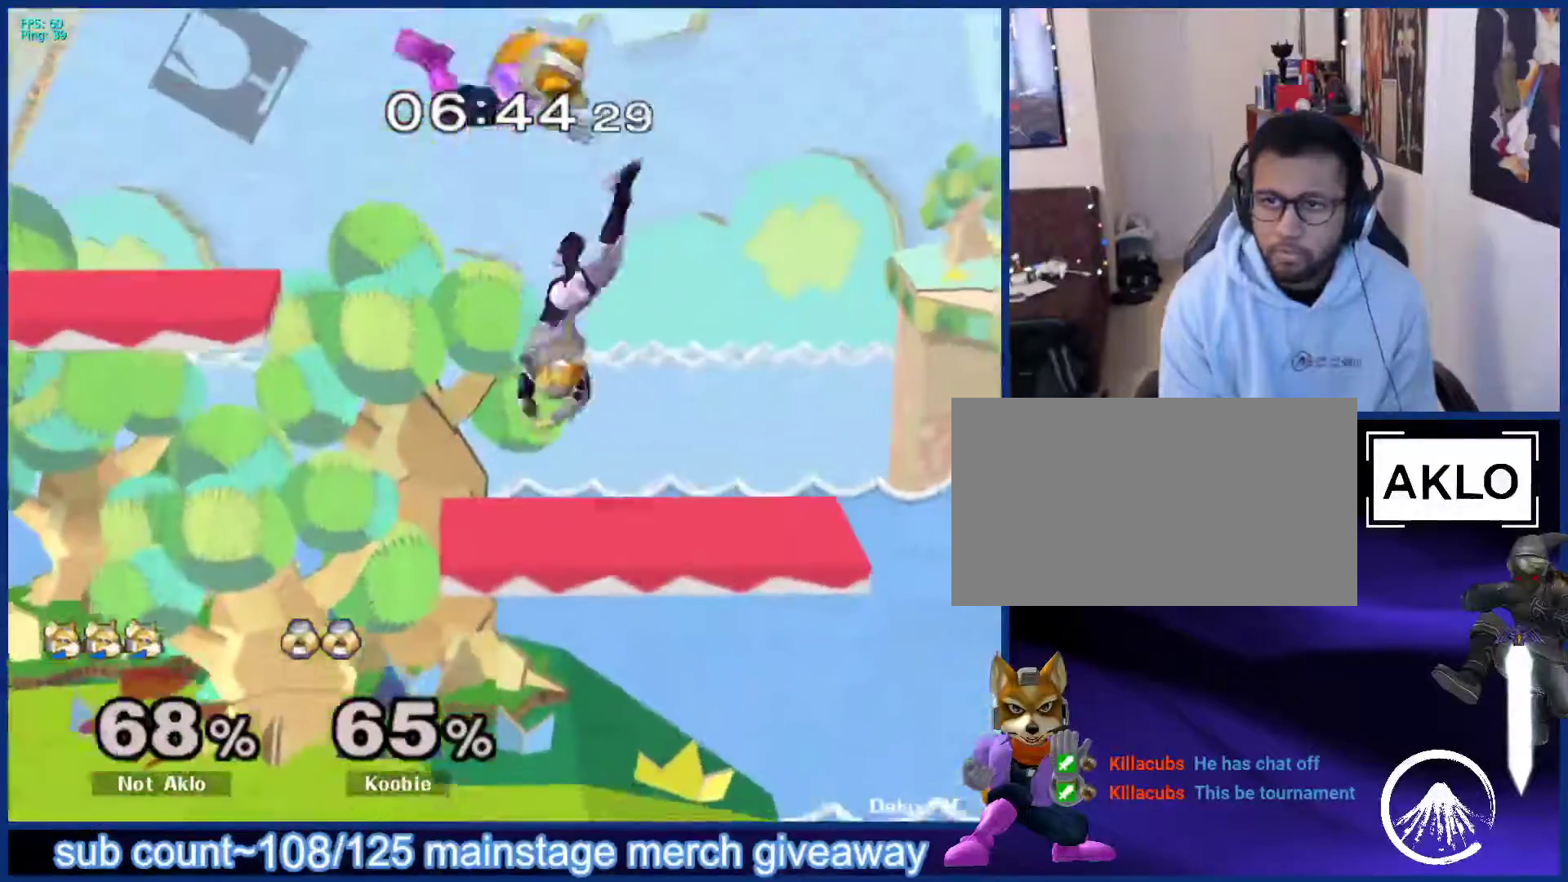
{"buttons": ["X"], "left_stick": "left", "right_stick": "center", "events": [[17, "L1", "up"], [33, "left_stick", "center"], [500, "X", "down"], [500, "left_stick", "left"]]}
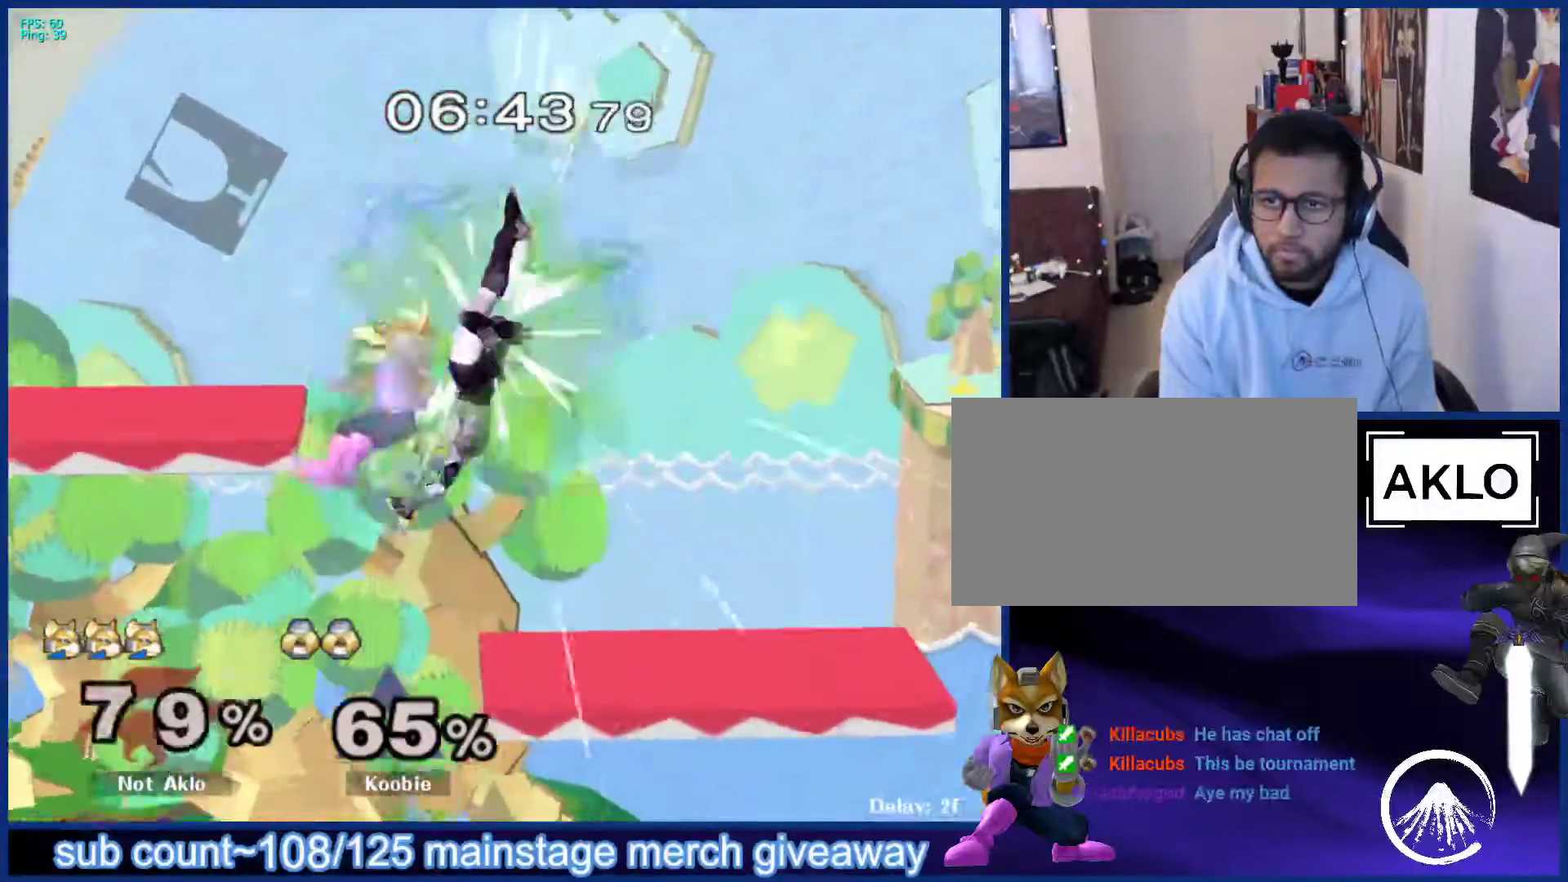
{"buttons": [], "left_stick": "center", "right_stick": "center", "events": [[67, "left_stick", "right"], [100, "X", "up"], [250, "left_stick", "center"]]}
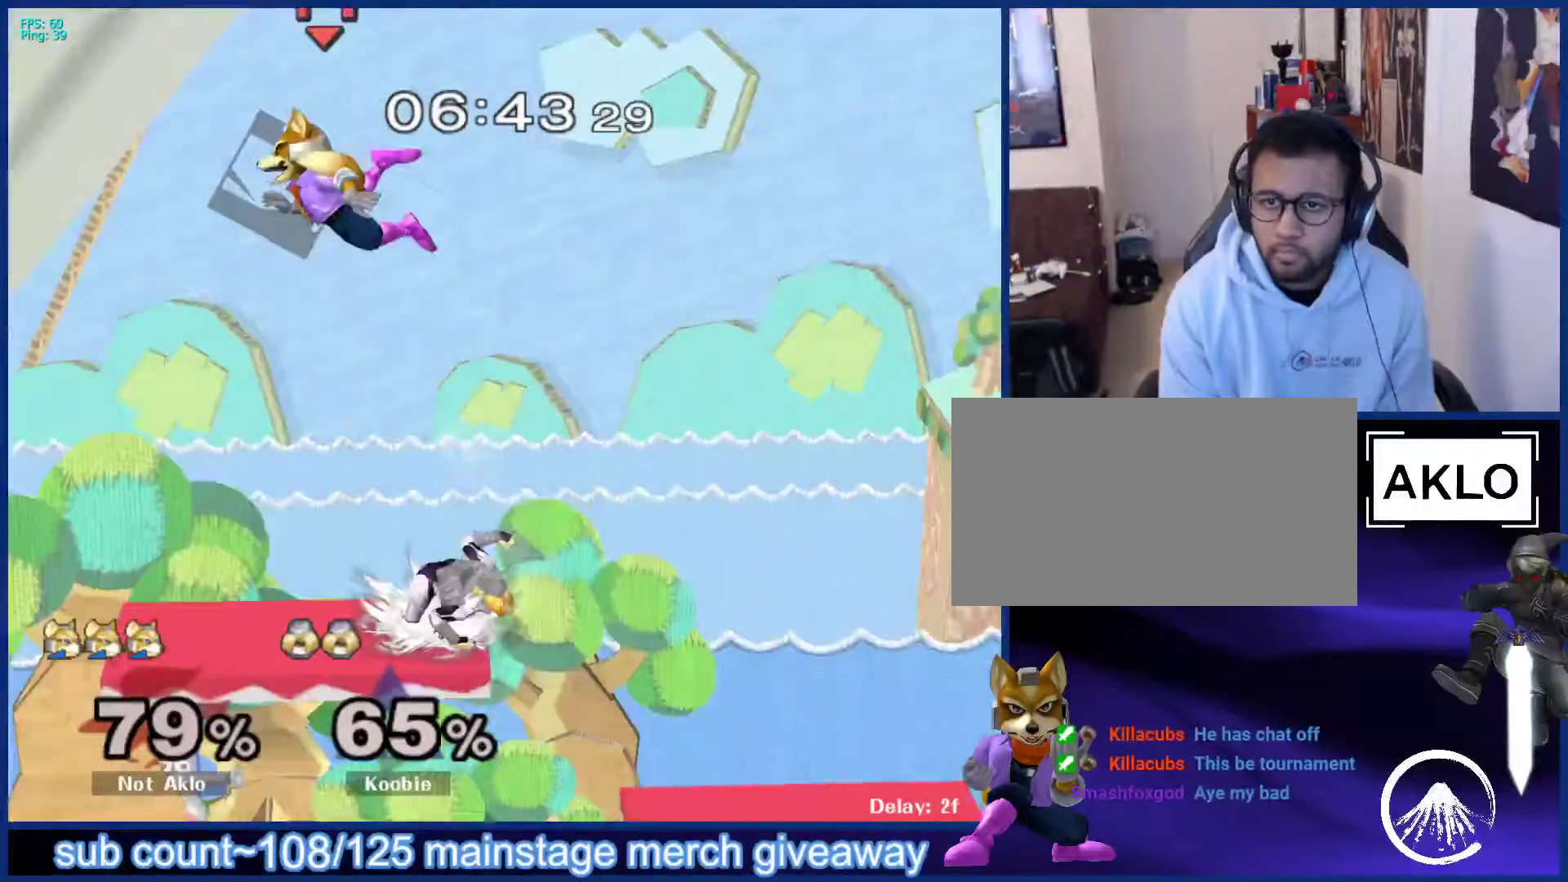
{"buttons": ["X"], "left_stick": "left", "right_stick": "center", "events": [[150, "X", "down"], [217, "left_stick", "right"], [250, "X", "up"], [300, "left_stick", "left"], [500, "X", "down"]]}
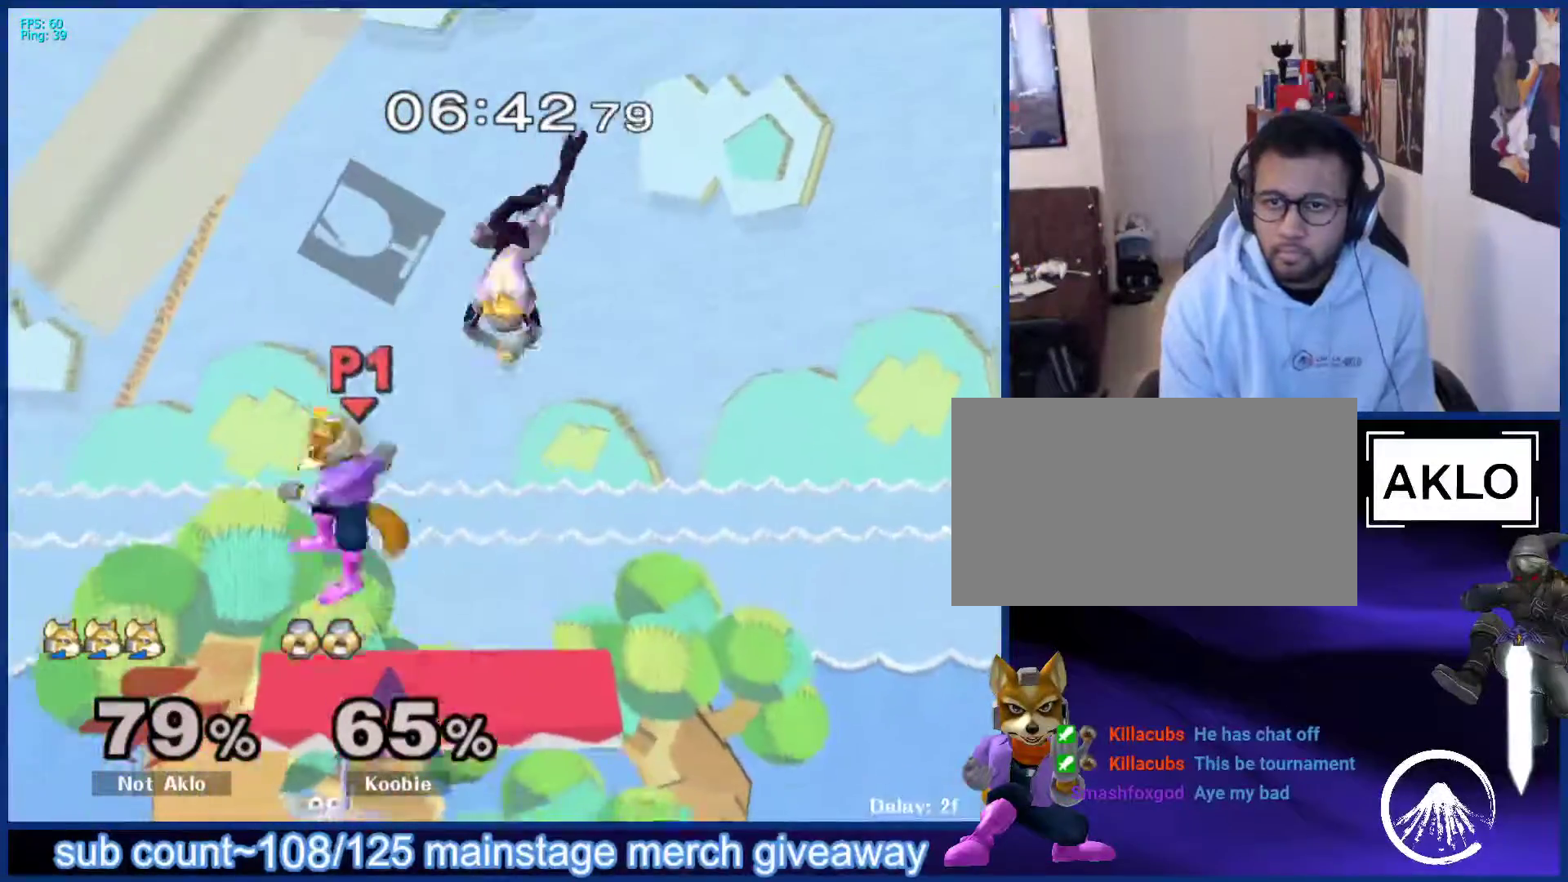
{"buttons": [], "left_stick": "right", "right_stick": "right", "events": [[117, "X", "up"], [167, "left_stick", "right"], [400, "left_stick", "down-left"], [500, "left_stick", "right"], [500, "right_stick", "right"]]}
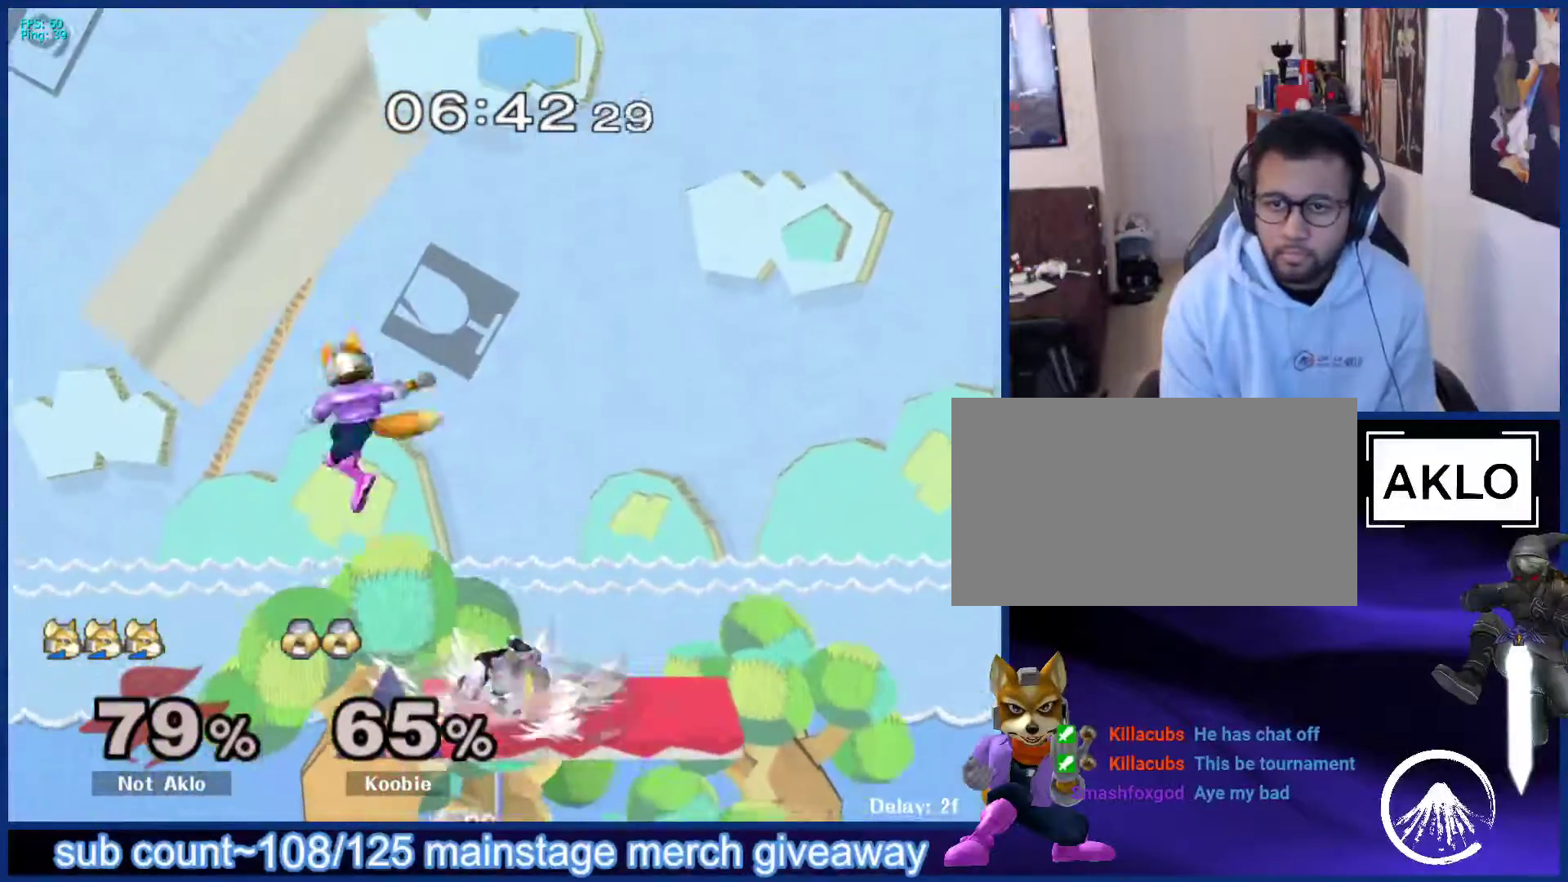
{"buttons": [], "left_stick": "center", "right_stick": "center", "events": [[50, "right_stick", "center"], [167, "left_stick", "down-right"], [267, "left_stick", "right"], [317, "L1", "down"], [400, "left_stick", "center"], [433, "L1", "up"]]}
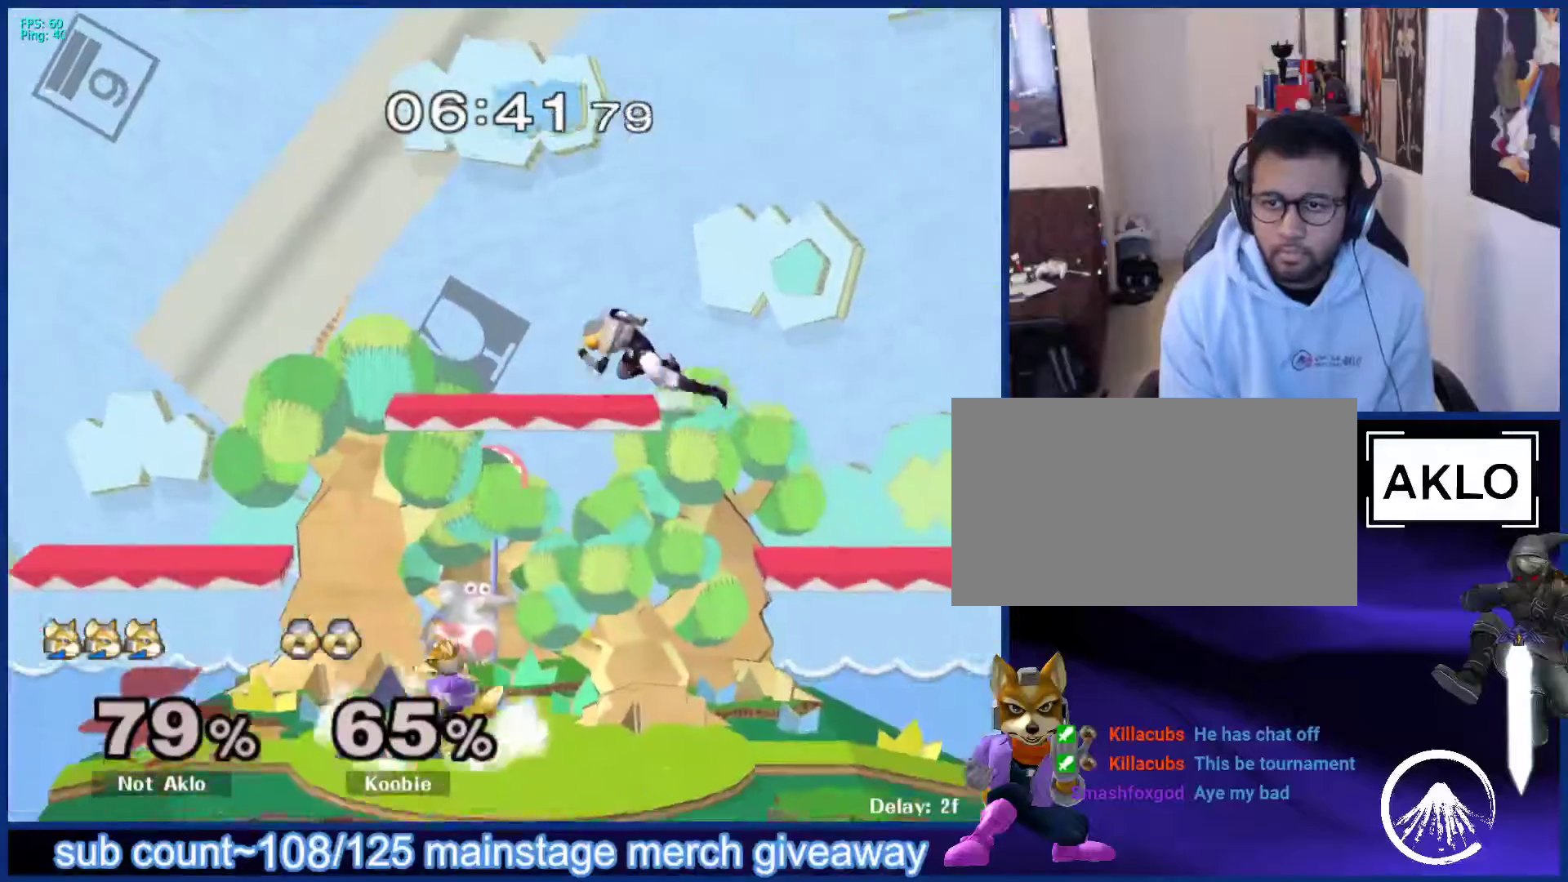
{"buttons": ["R1"], "left_stick": "right", "right_stick": "center", "events": [[33, "left_stick", "left"], [117, "left_stick", "center"], [250, "left_stick", "right"], [500, "R1", "down"]]}
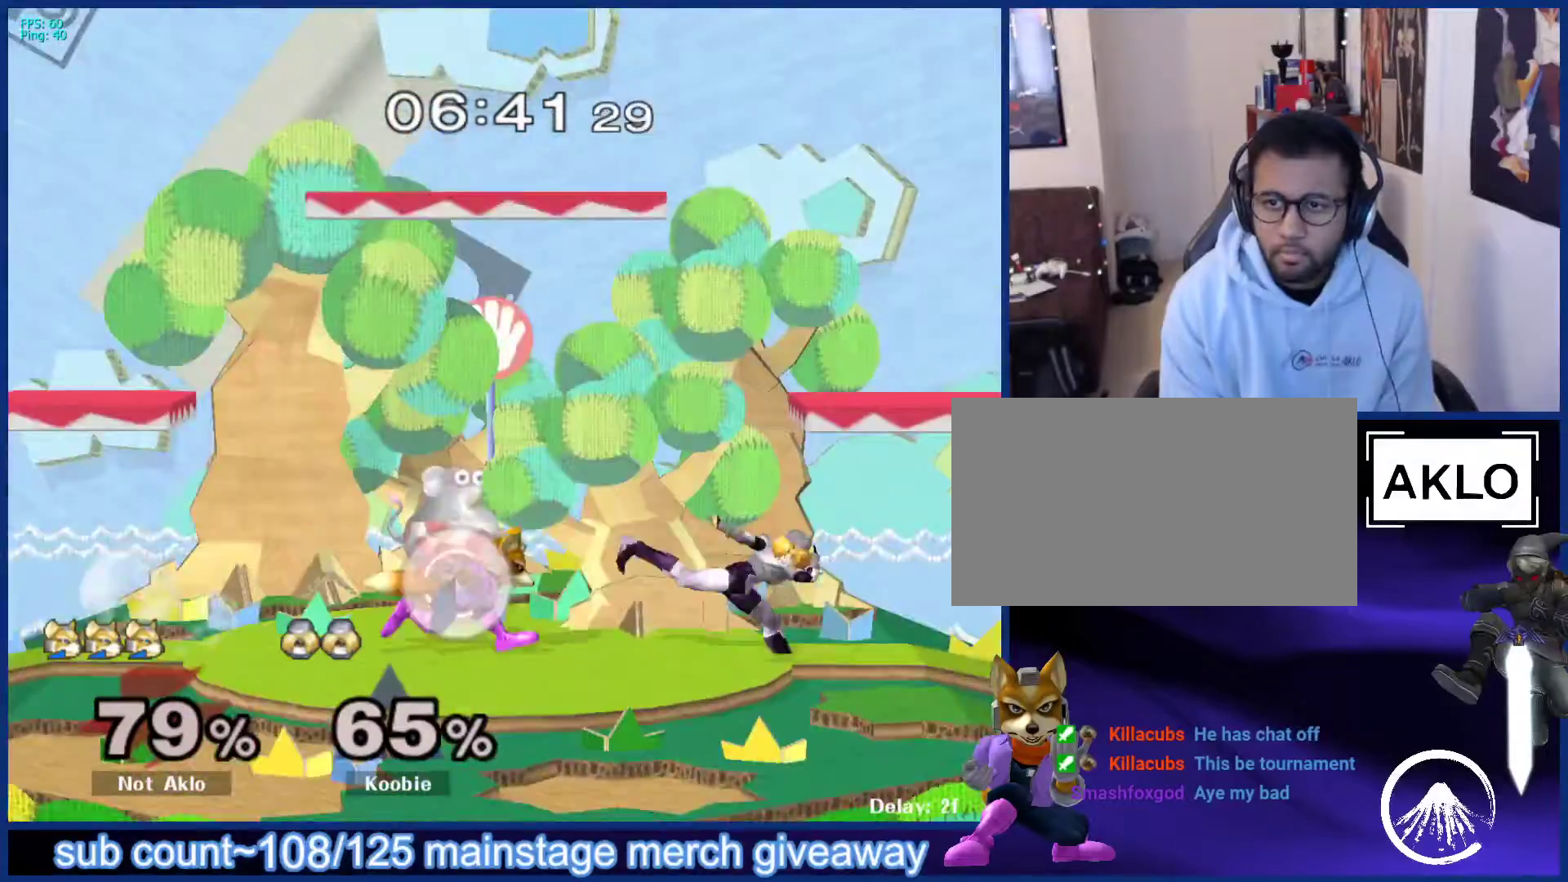
{"buttons": [], "left_stick": "up-right", "right_stick": "center", "events": [[100, "R1", "up"], [167, "left_stick", "center"], [183, "X", "down"], [217, "X", "up"], [267, "A", "down"], [317, "A", "up"], [317, "left_stick", "up-right"]]}
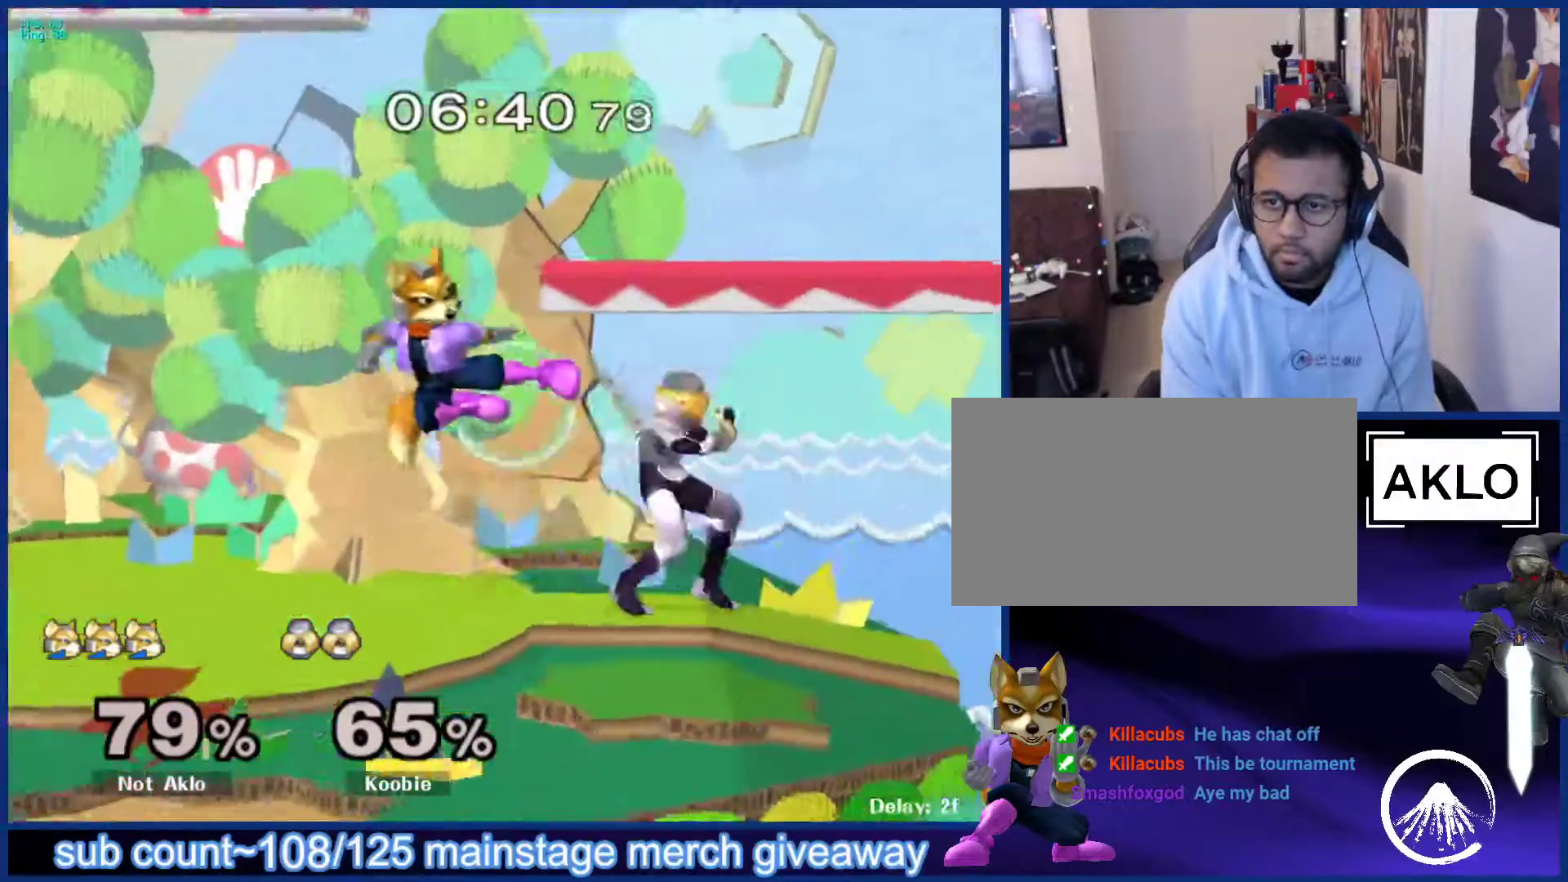
{"buttons": [], "left_stick": "down-right", "right_stick": "center", "events": [[17, "left_stick", "down-right"], [50, "L1", "down"], [117, "left_stick", "center"], [133, "L1", "up"], [200, "left_stick", "down"], [250, "B", "down"], [267, "B", "up"], [283, "A", "down"], [300, "A", "up"], [333, "Y", "down"], [383, "B", "down"], [383, "Y", "up"], [433, "B", "up"], [433, "left_stick", "down-right"]]}
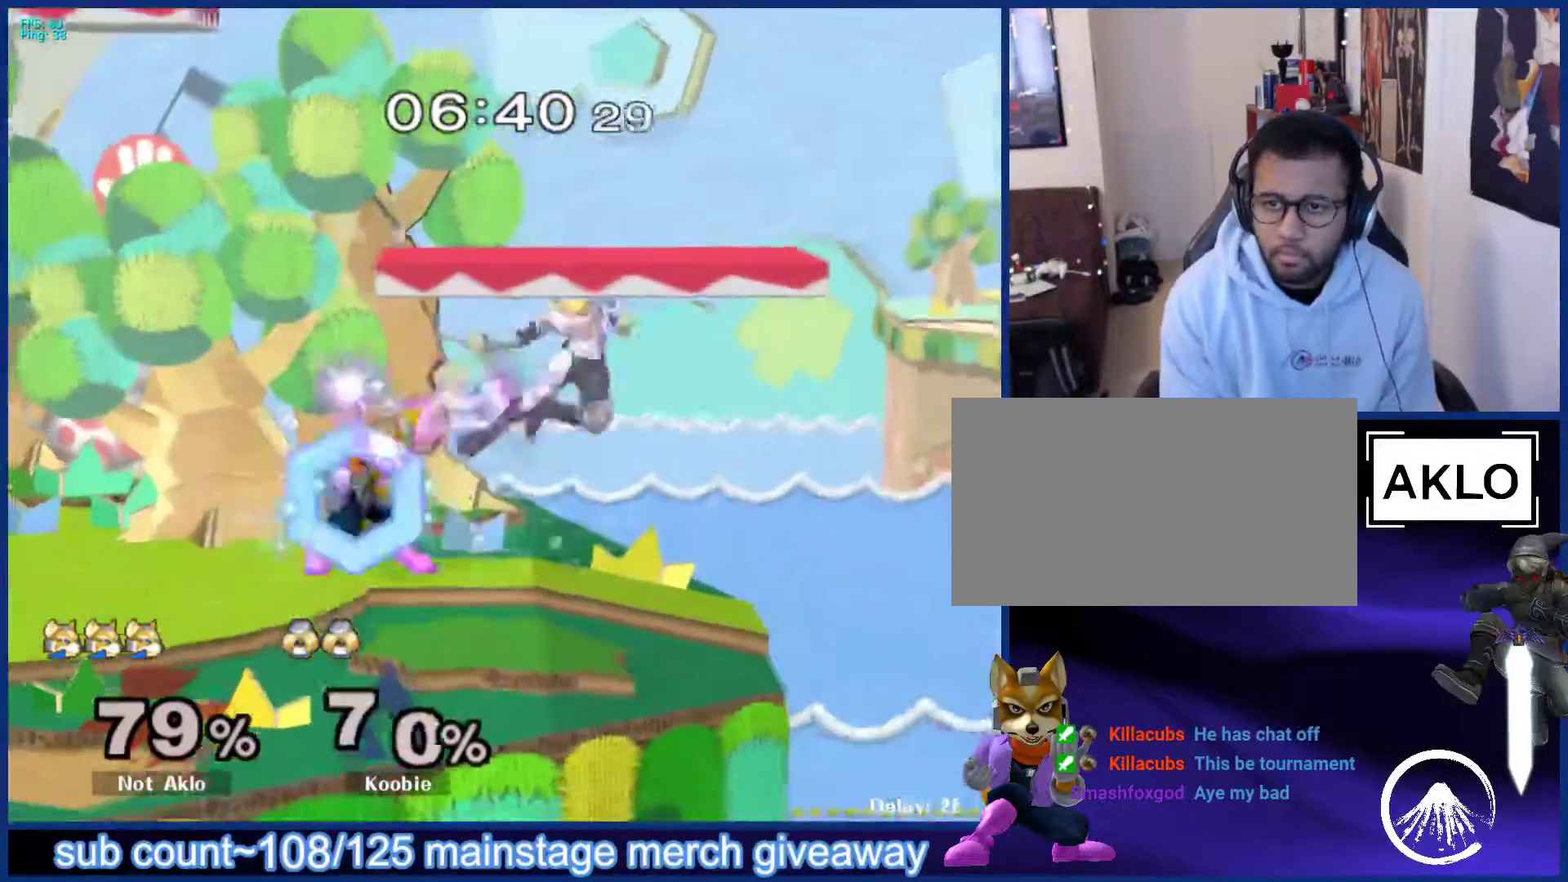
{"buttons": [], "left_stick": "center", "right_stick": "center", "events": [[50, "X", "down"], [100, "X", "up"], [167, "left_stick", "center"], [333, "left_stick", "down-right"], [483, "left_stick", "center"]]}
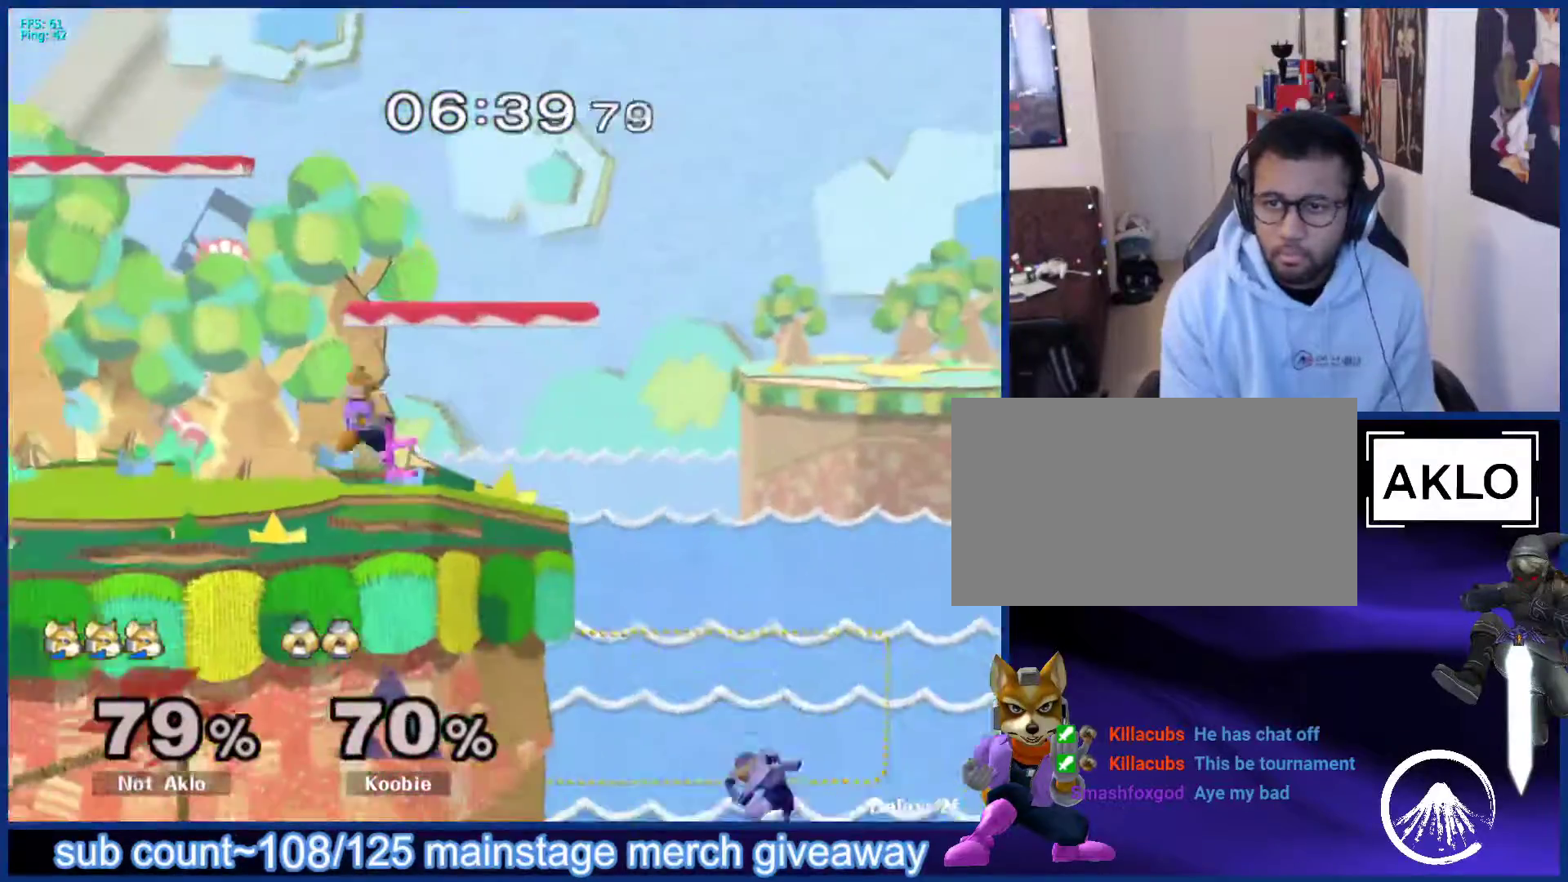
{"buttons": ["B"], "left_stick": "left", "right_stick": "center", "events": [[67, "left_stick", "right"], [150, "X", "down"], [167, "X", "up"], [367, "left_stick", "down"], [450, "B", "down"], [500, "left_stick", "left"]]}
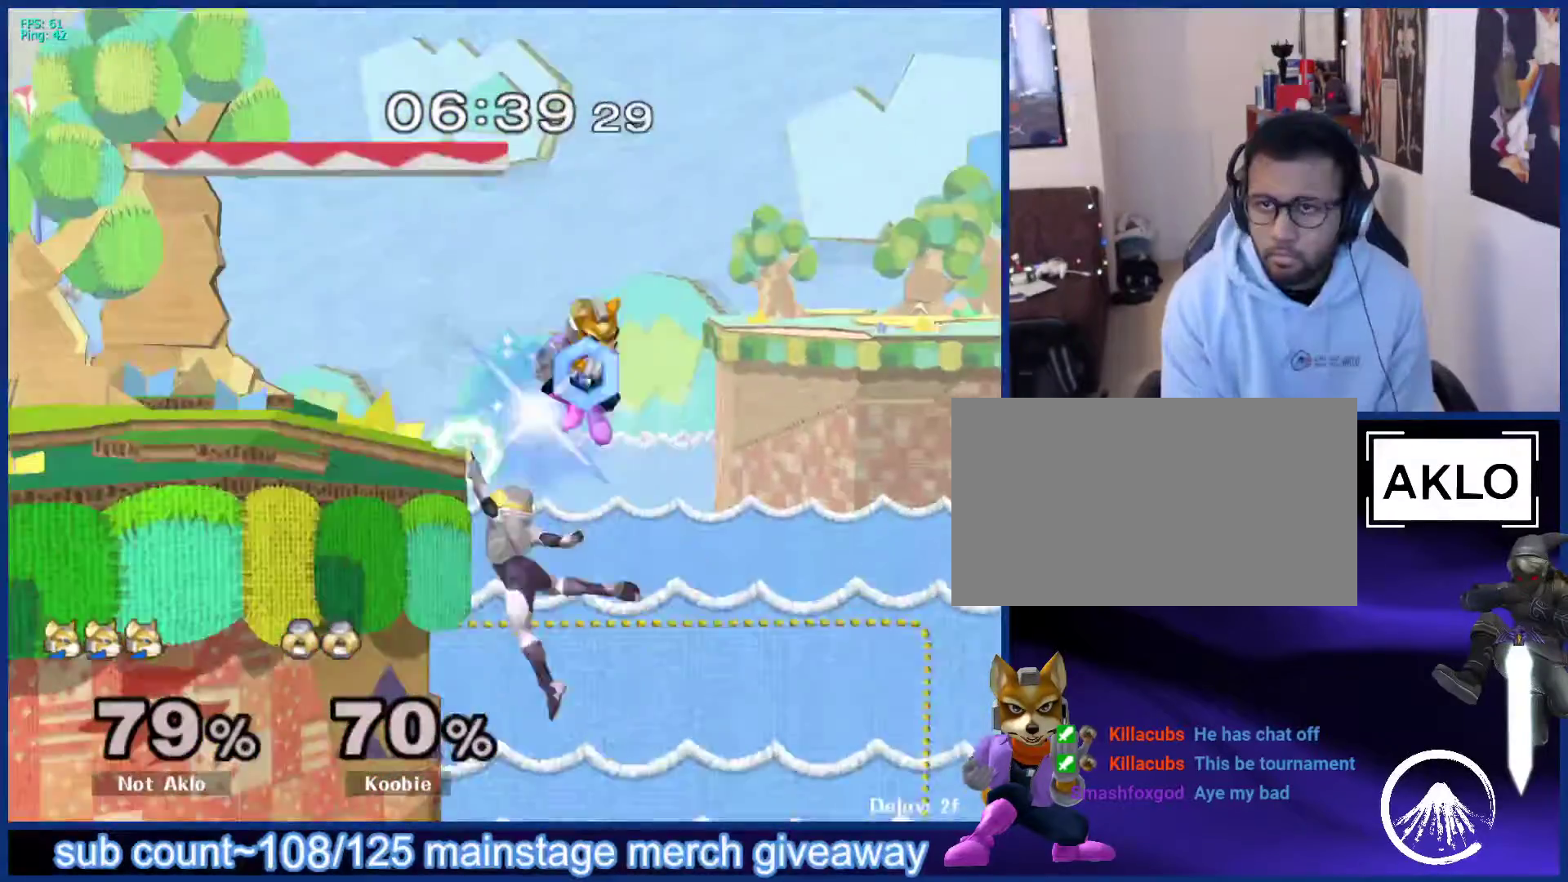
{"buttons": [], "left_stick": "left", "right_stick": "center", "events": [[17, "left_stick", "up-left"], [33, "B", "up"], [167, "L1", "down"], [167, "left_stick", "down-left"], [283, "L1", "up"], [283, "left_stick", "center"], [433, "left_stick", "left"]]}
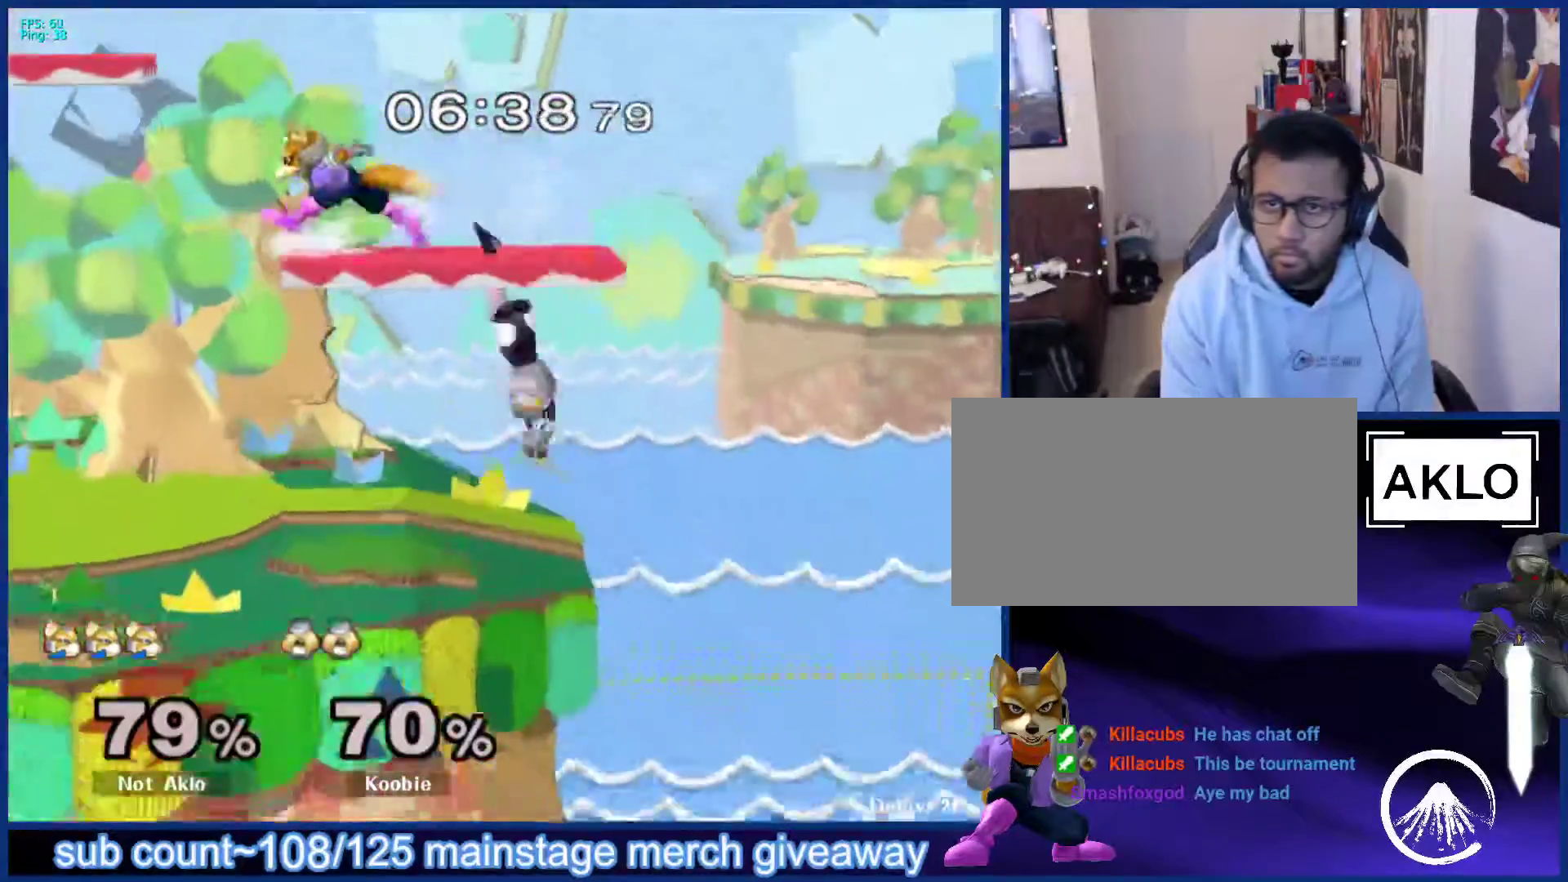
{"buttons": [], "left_stick": "center", "right_stick": "center", "events": [[100, "left_stick", "down-left"], [250, "left_stick", "center"], [300, "left_stick", "right"], [333, "X", "down"], [350, "left_stick", "center"], [383, "Z", "down"], [450, "Z", "up"], [483, "X", "up"]]}
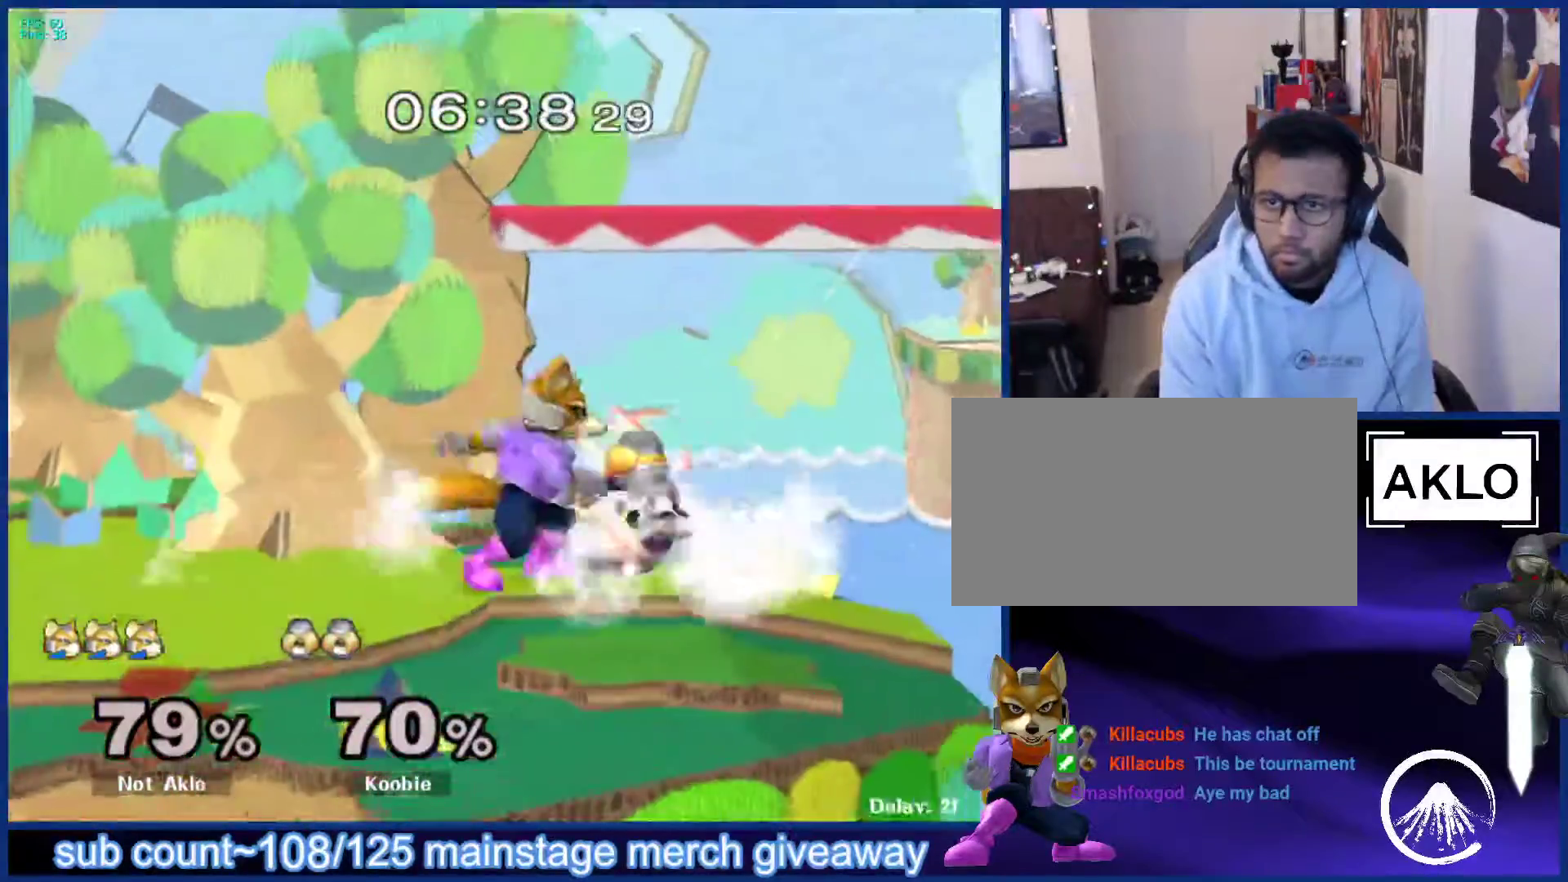
{"buttons": [], "left_stick": "center", "right_stick": "center", "events": [[17, "left_stick", "up"], [100, "left_stick", "center"]]}
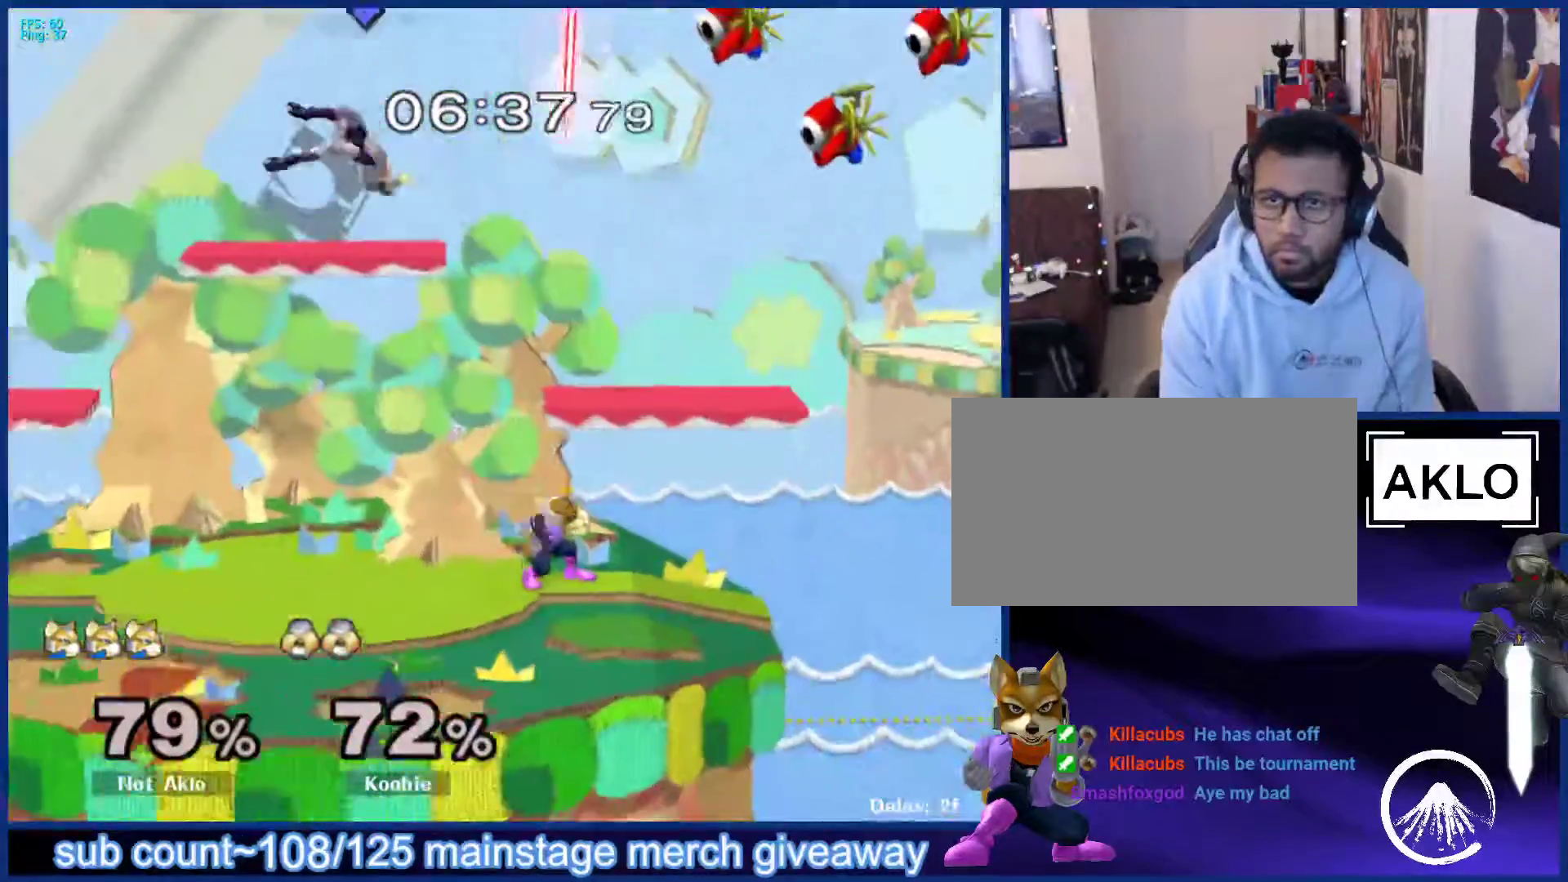
{"buttons": ["L1"], "left_stick": "center", "right_stick": "center", "events": [[83, "left_stick", "left"], [133, "X", "down"], [200, "X", "up"], [233, "left_stick", "center"], [267, "X", "down"], [317, "X", "up"], [383, "left_stick", "down-left"], [400, "L1", "down"], [500, "left_stick", "center"]]}
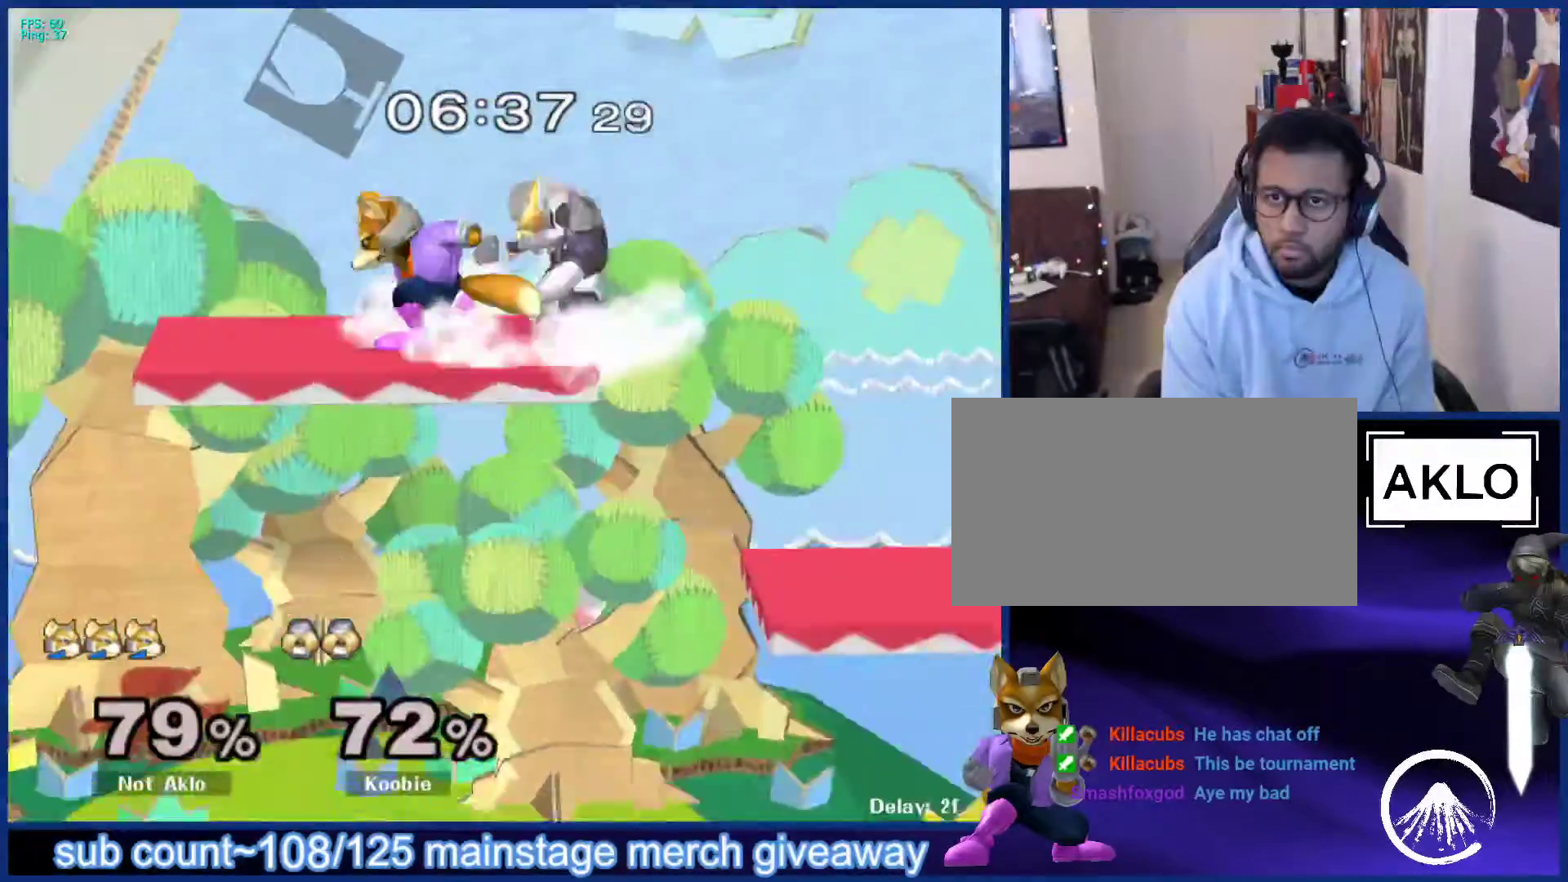
{"buttons": [], "left_stick": "center", "right_stick": "center", "events": [[17, "L1", "up"], [100, "left_stick", "right"], [167, "right_stick", "up"], [217, "right_stick", "center"], [233, "left_stick", "center"]]}
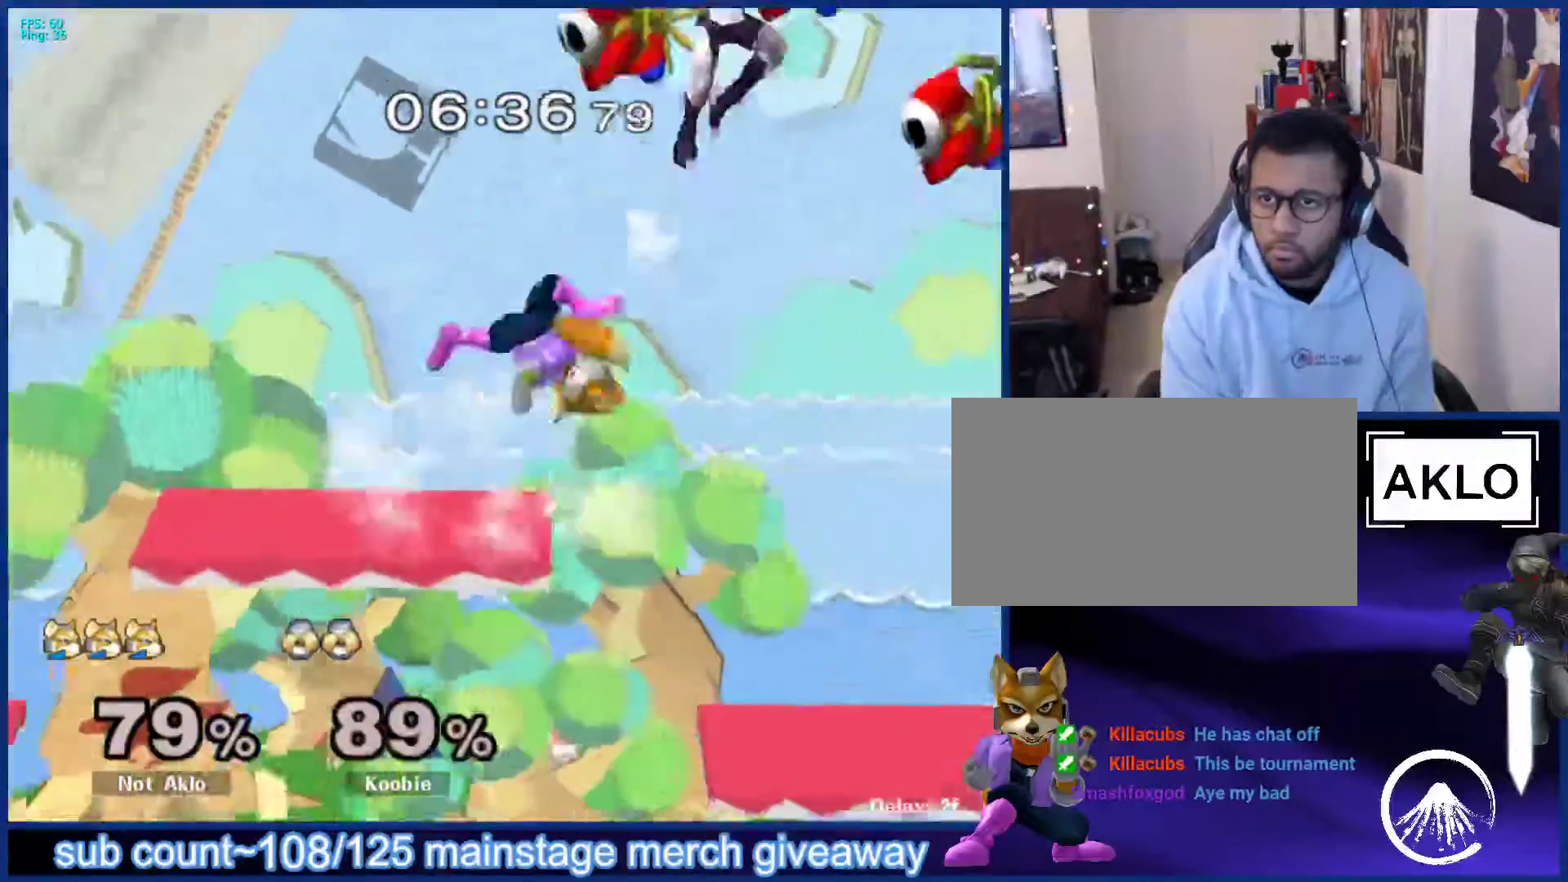
{"buttons": [], "left_stick": "center", "right_stick": "center", "events": []}
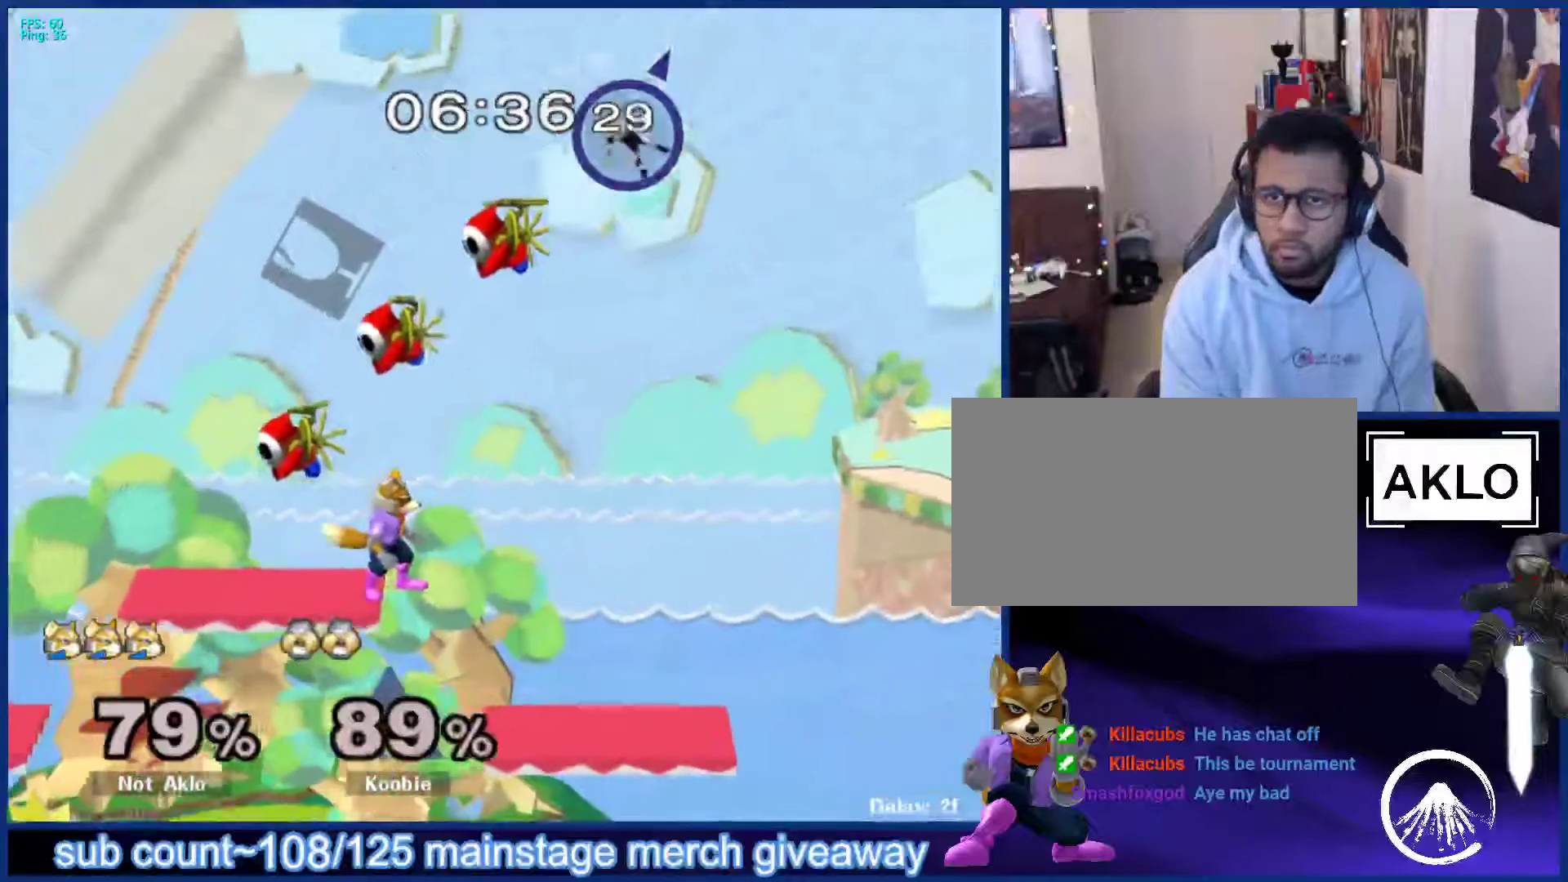
{"buttons": [], "left_stick": "up-left", "right_stick": "center", "events": [[133, "left_stick", "up"], [150, "X", "down"], [200, "A", "down"], [217, "X", "up"], [283, "left_stick", "up-left"], [350, "A", "up"]]}
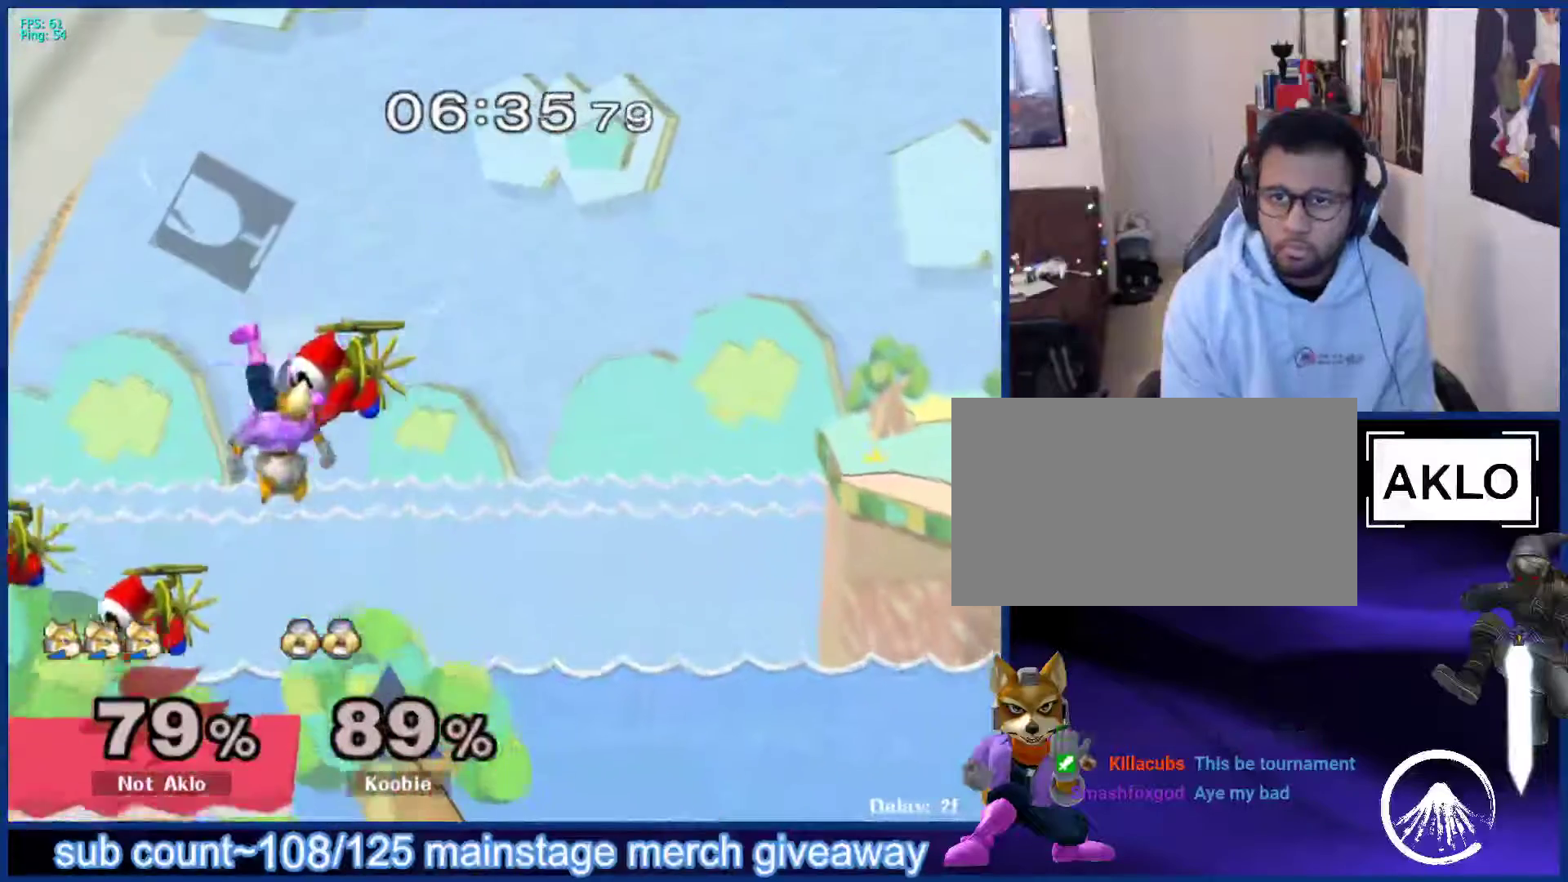
{"buttons": ["X"], "left_stick": "left", "right_stick": "center", "events": [[150, "left_stick", "down-left"], [250, "left_stick", "center"], [383, "left_stick", "left"], [433, "X", "down"]]}
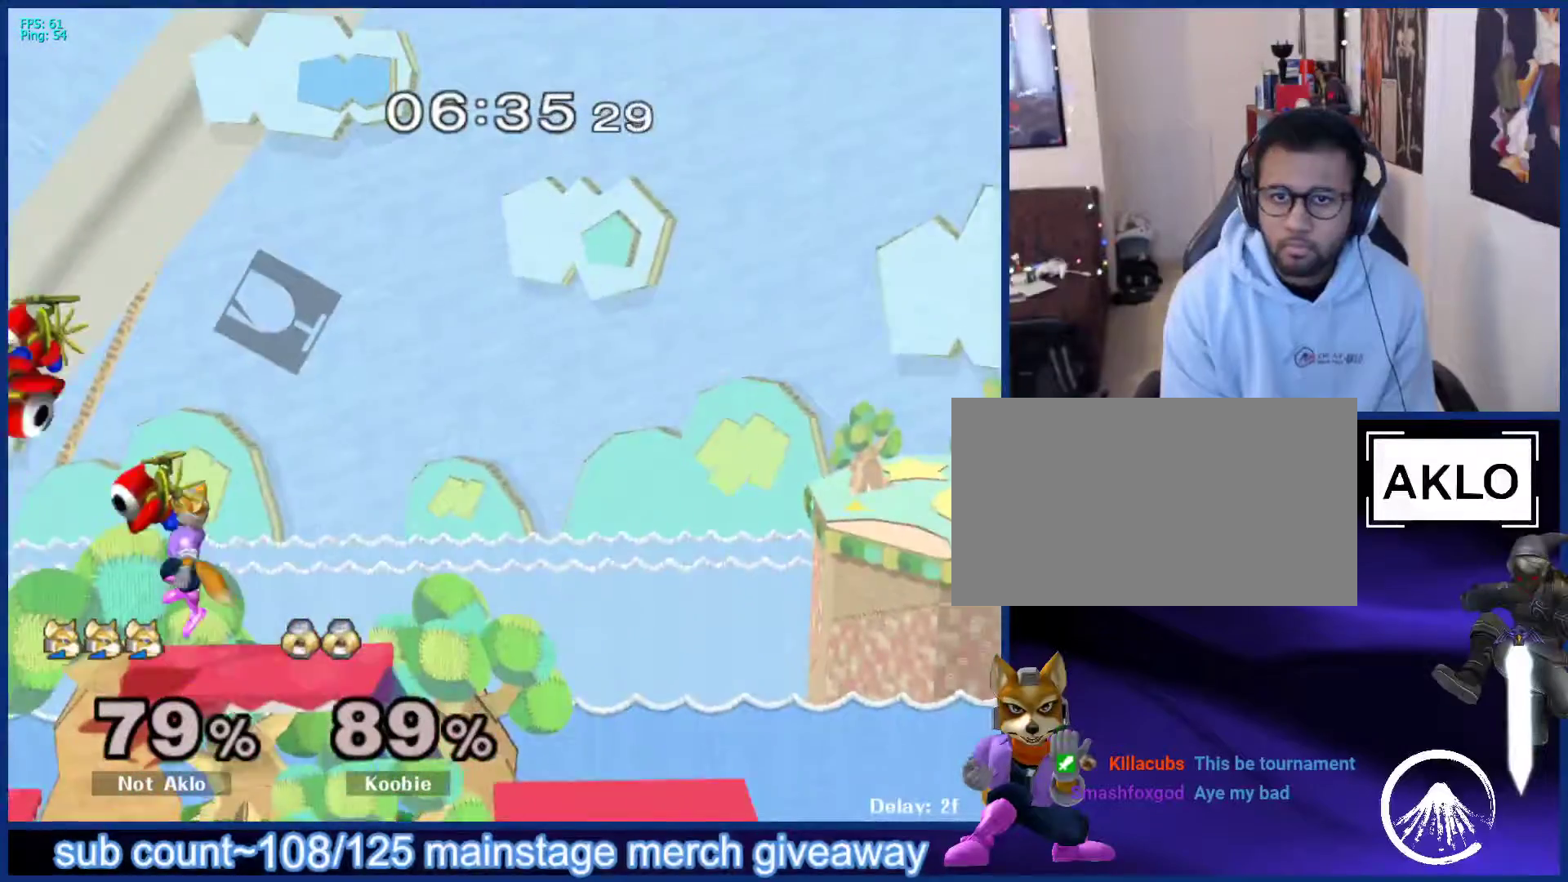
{"buttons": [], "left_stick": "up-left", "right_stick": "center", "events": [[17, "X", "up"], [117, "left_stick", "right"], [133, "right_stick", "up-left"], [183, "right_stick", "center"], [367, "left_stick", "up-right"], [467, "left_stick", "up-left"]]}
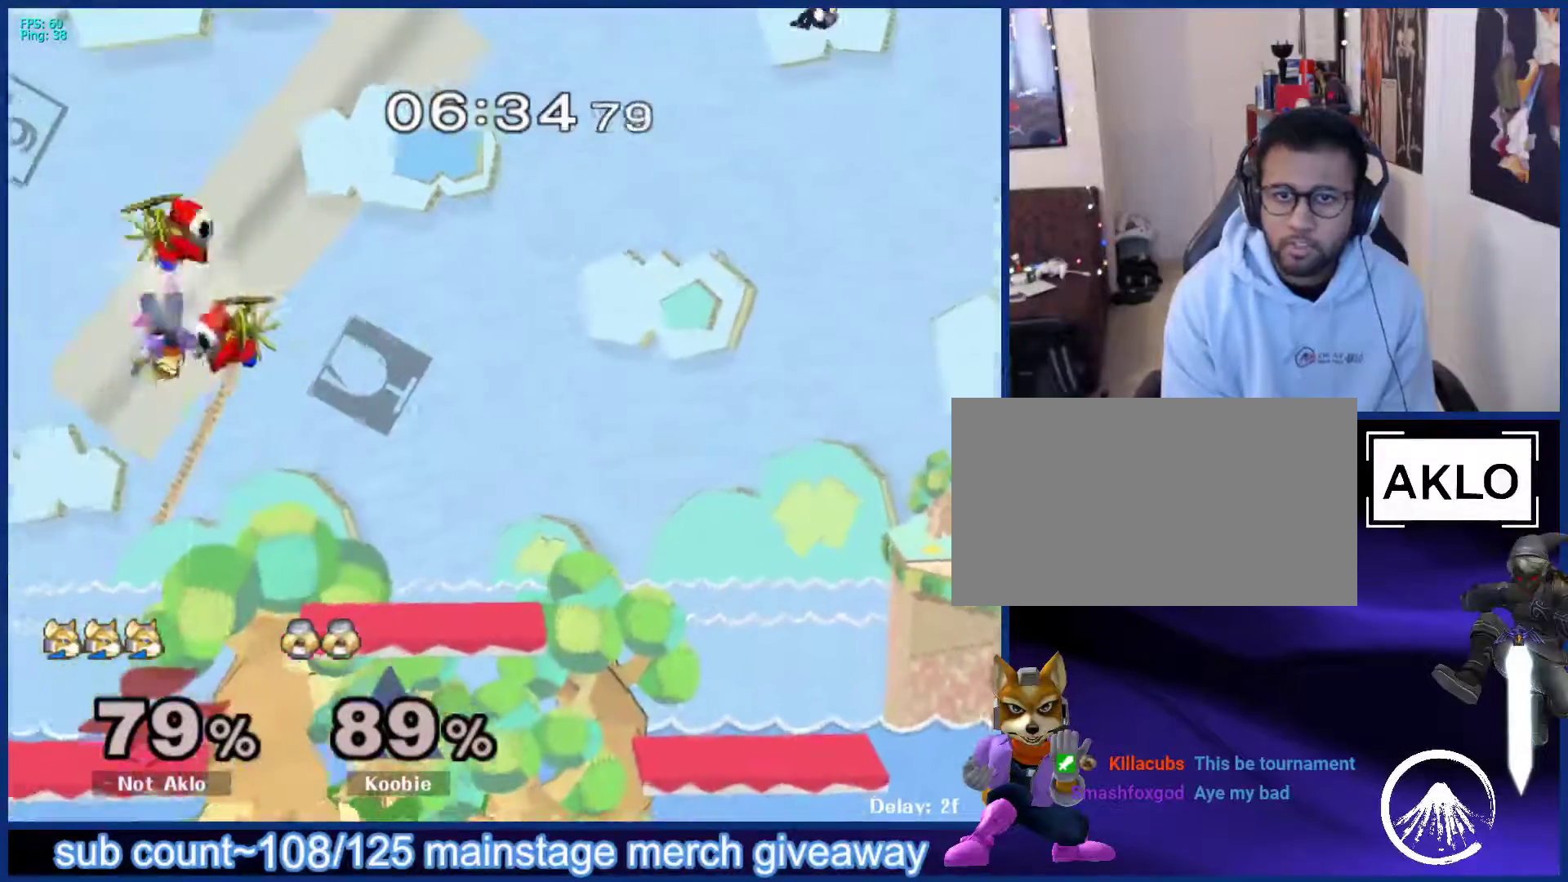
{"buttons": [], "left_stick": "right", "right_stick": "center", "events": [[267, "left_stick", "center"], [483, "left_stick", "right"]]}
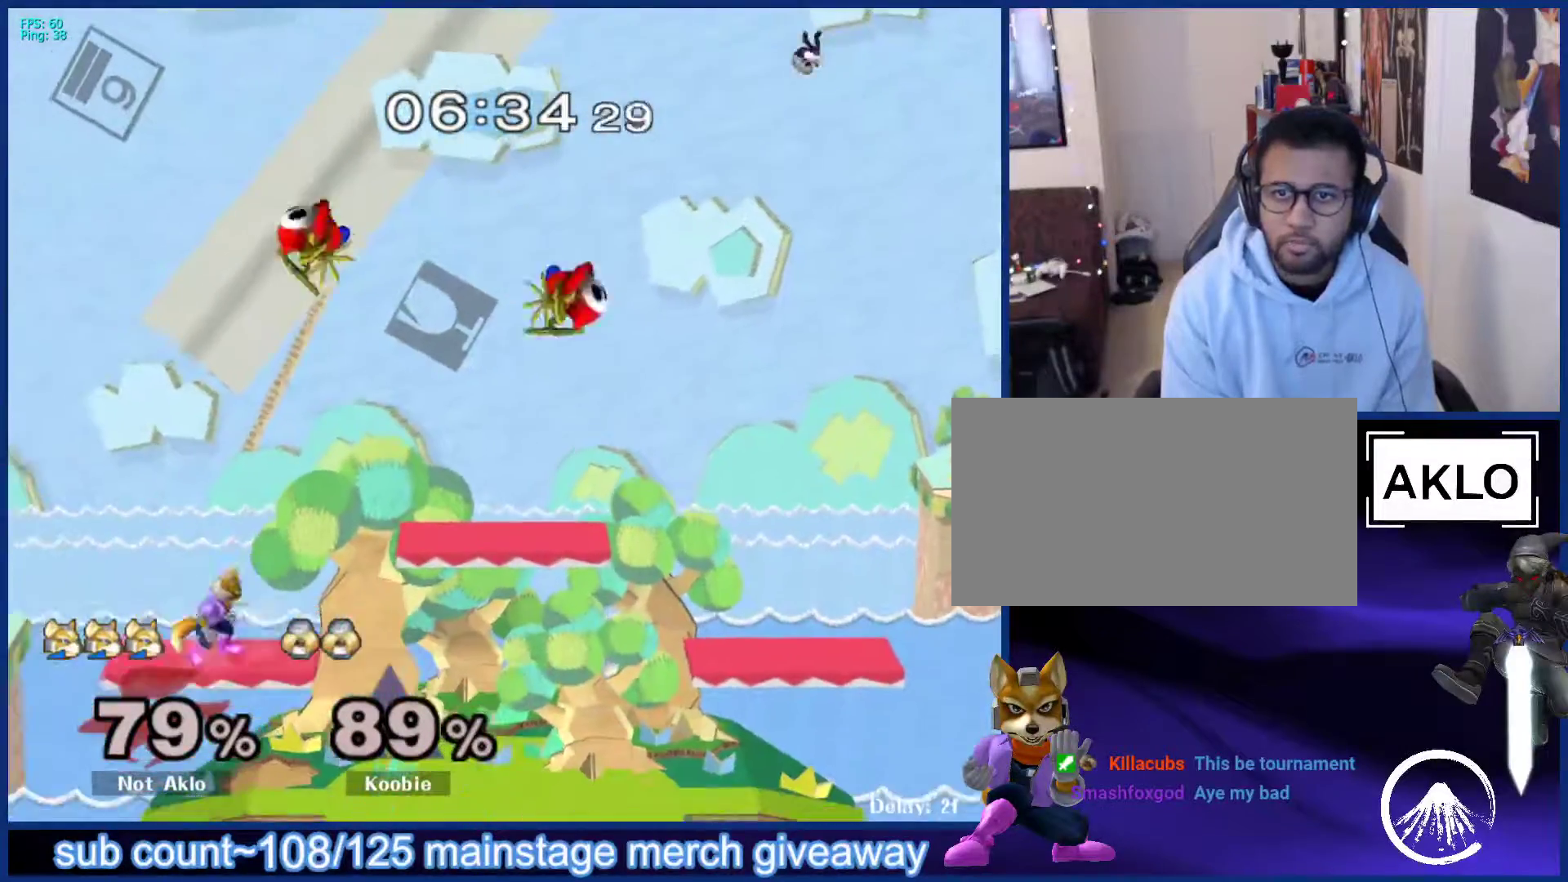
{"buttons": [], "left_stick": "center", "right_stick": "center", "events": [[67, "X", "down"], [133, "X", "up"], [183, "left_stick", "center"], [233, "B", "down"], [300, "B", "up"], [350, "B", "down"], [450, "B", "up"]]}
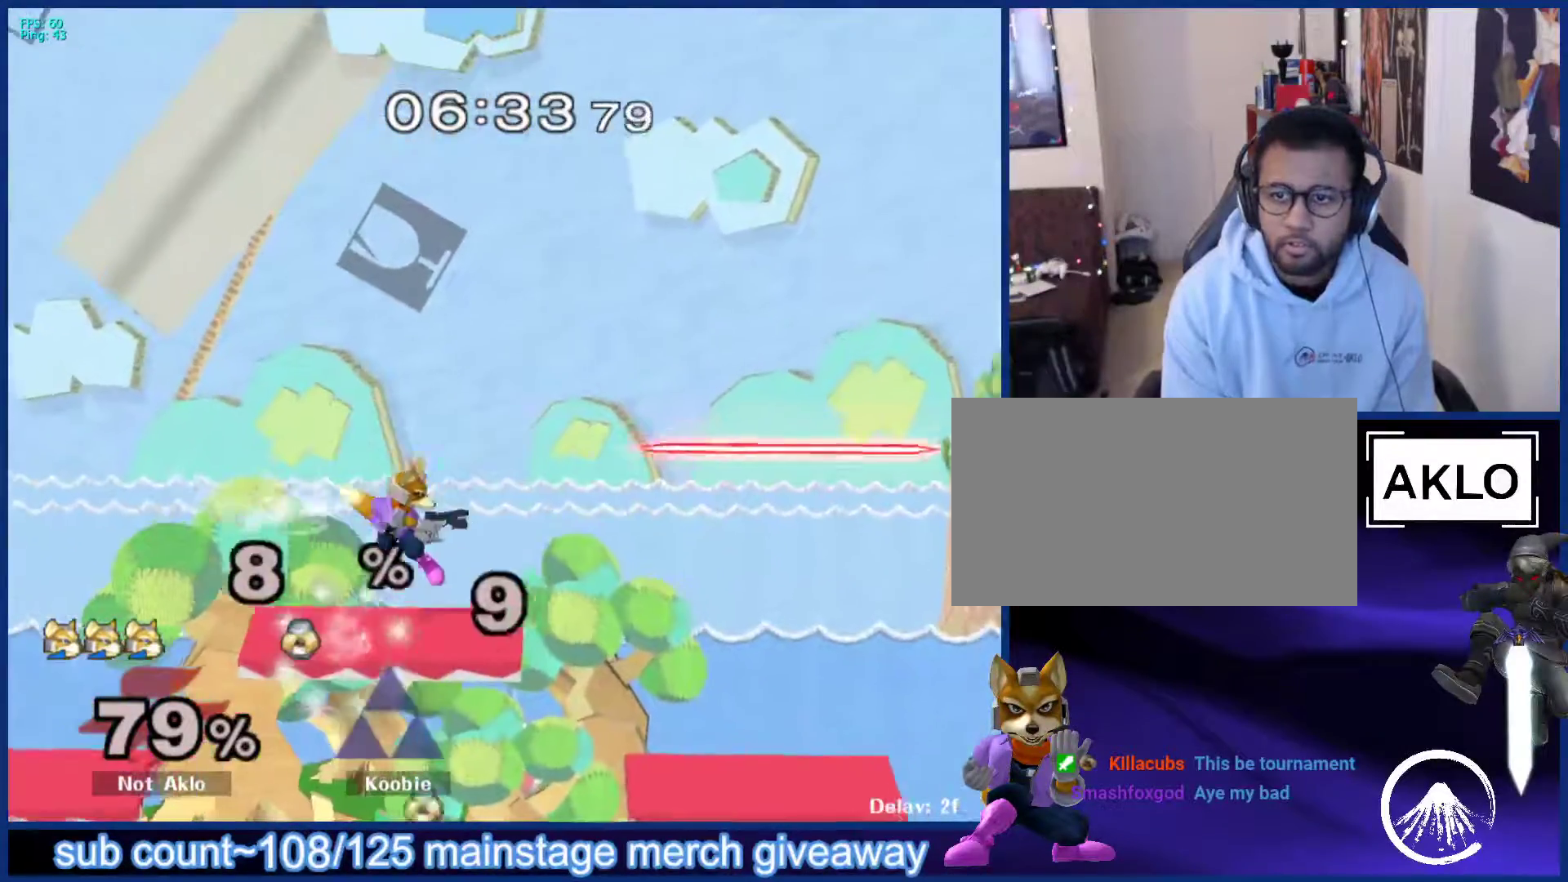
{"buttons": [], "left_stick": "center", "right_stick": "center", "events": [[183, "left_stick", "right"], [350, "left_stick", "center"], [383, "B", "down"], [450, "B", "up"]]}
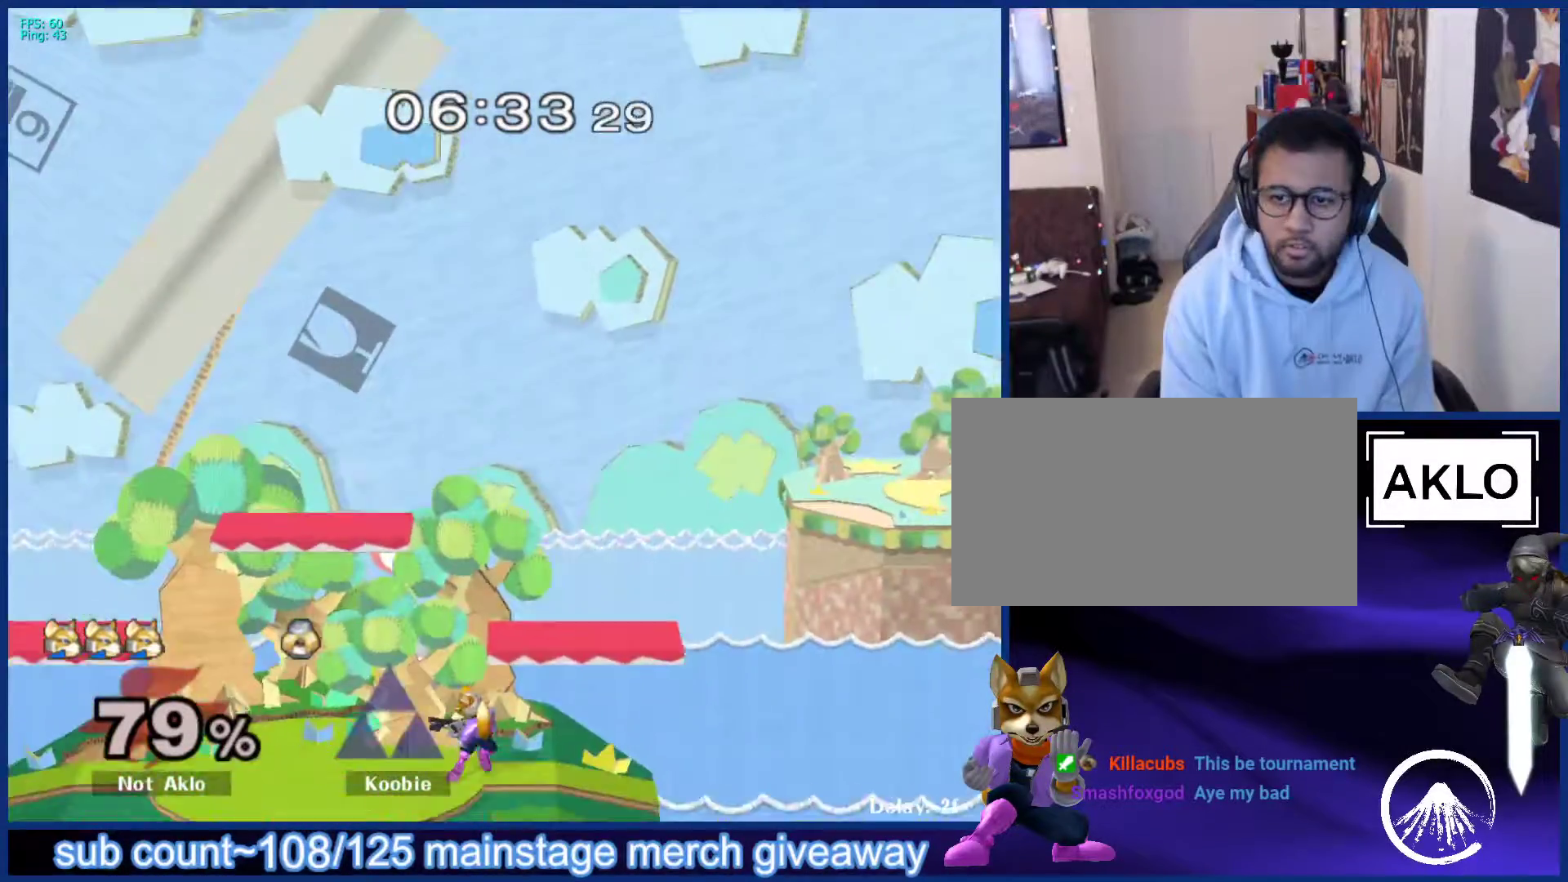
{"buttons": [], "left_stick": "left", "right_stick": "center", "events": [[150, "left_stick", "left"], [183, "X", "down"], [217, "X", "up"], [217, "left_stick", "down-left"], [233, "L1", "down"], [333, "left_stick", "center"], [383, "L1", "up"], [483, "left_stick", "left"]]}
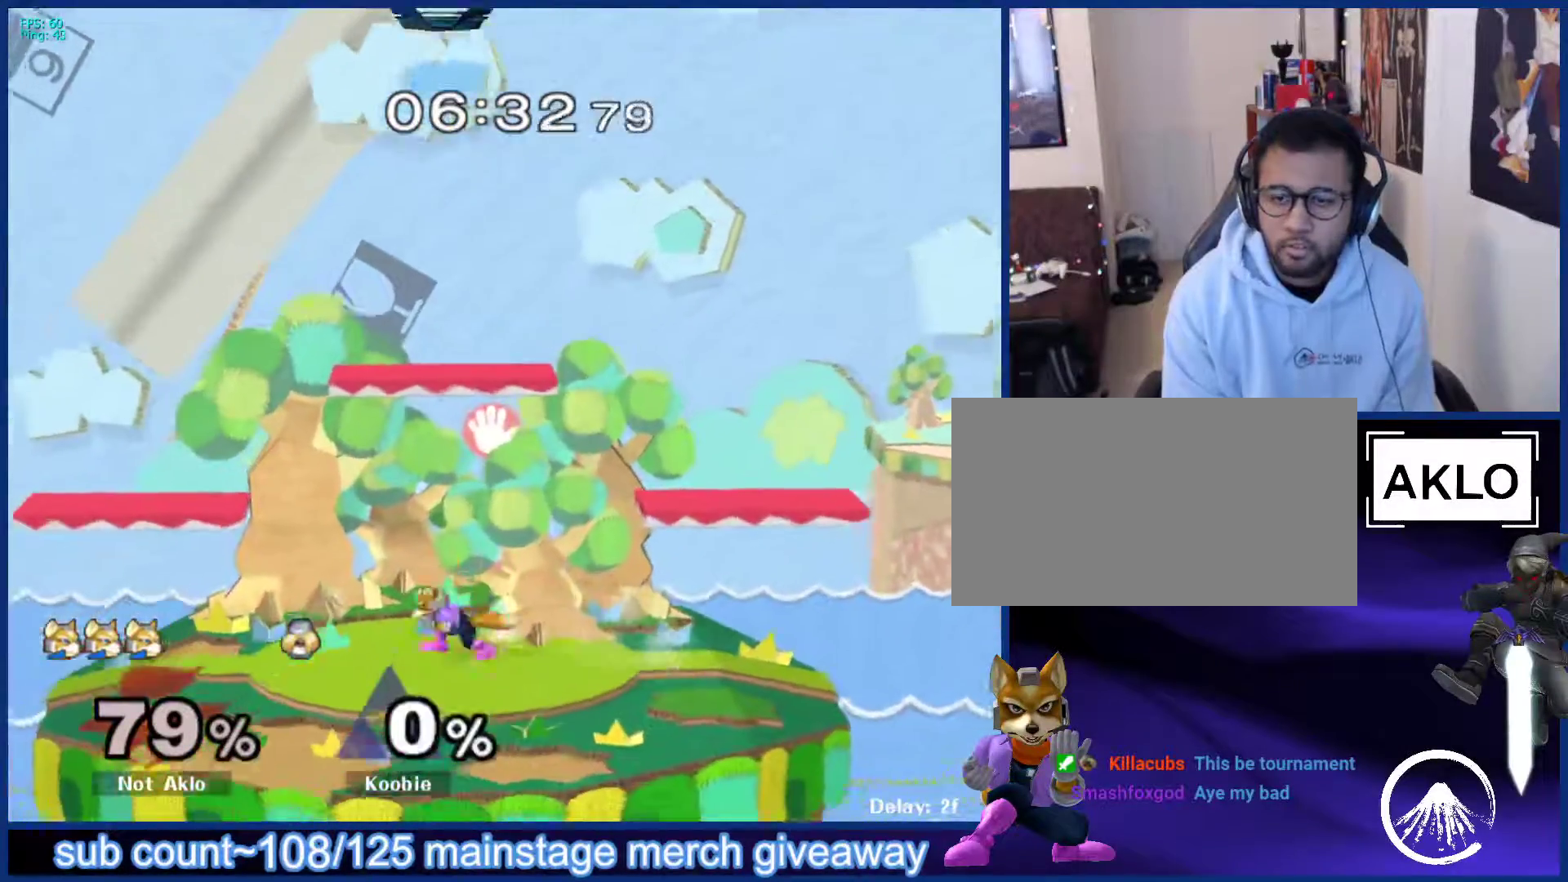
{"buttons": ["B"], "left_stick": "down", "right_stick": "center", "events": [[50, "left_stick", "right"], [133, "left_stick", "left"], [200, "left_stick", "right"], [450, "left_stick", "down"], [483, "B", "down"]]}
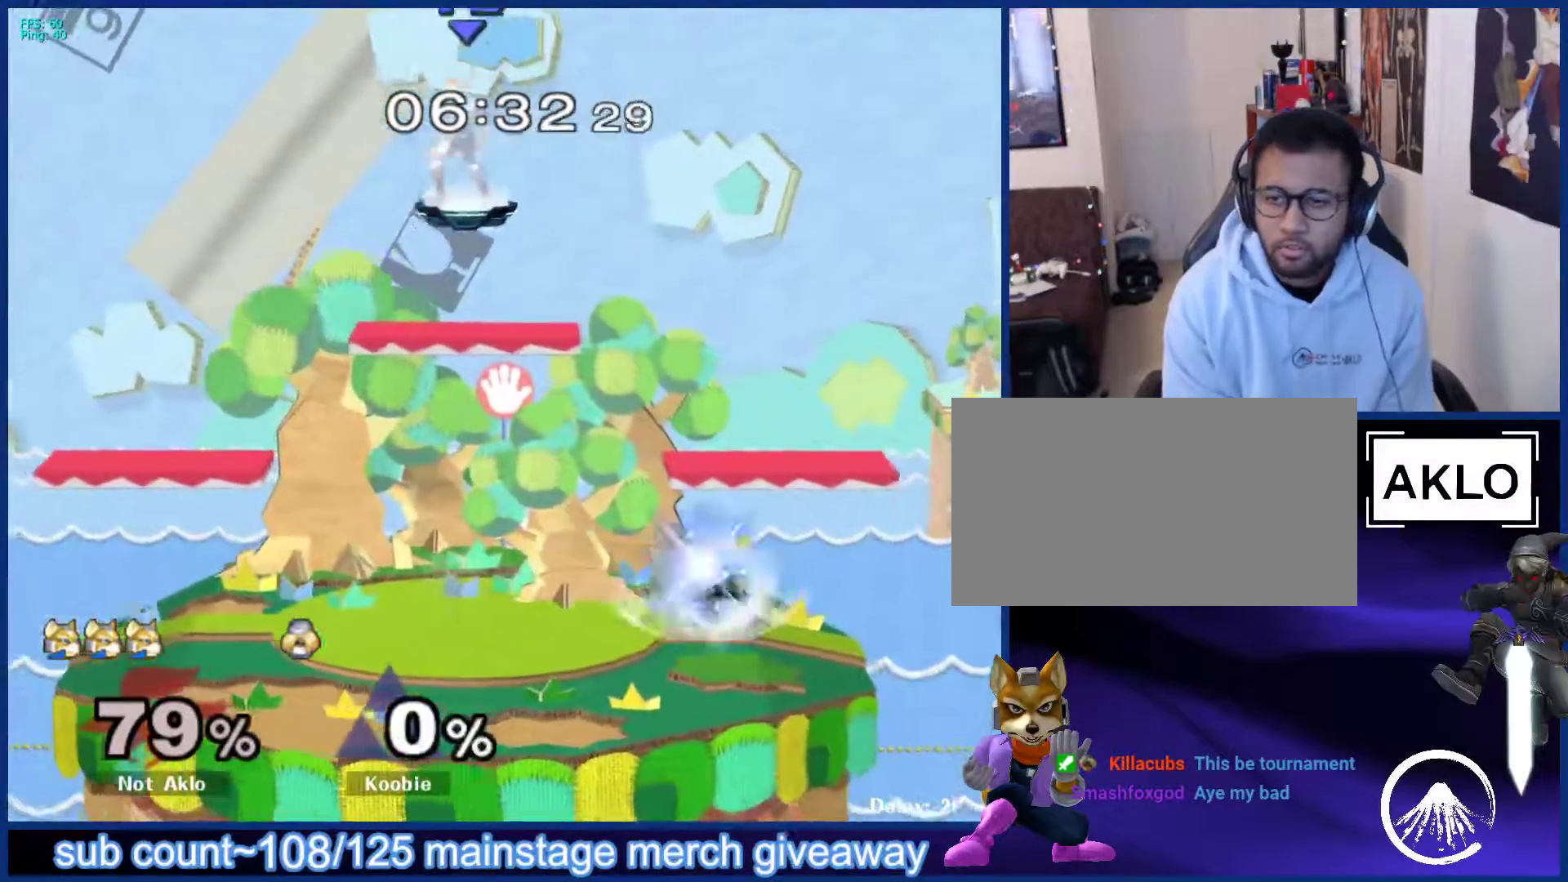
{"buttons": [], "left_stick": "right", "right_stick": "center", "events": [[17, "B", "up"], [100, "X", "down"], [117, "X", "up"], [117, "left_stick", "down-right"], [133, "L1", "down"], [200, "left_stick", "center"], [300, "L1", "up"], [483, "left_stick", "right"]]}
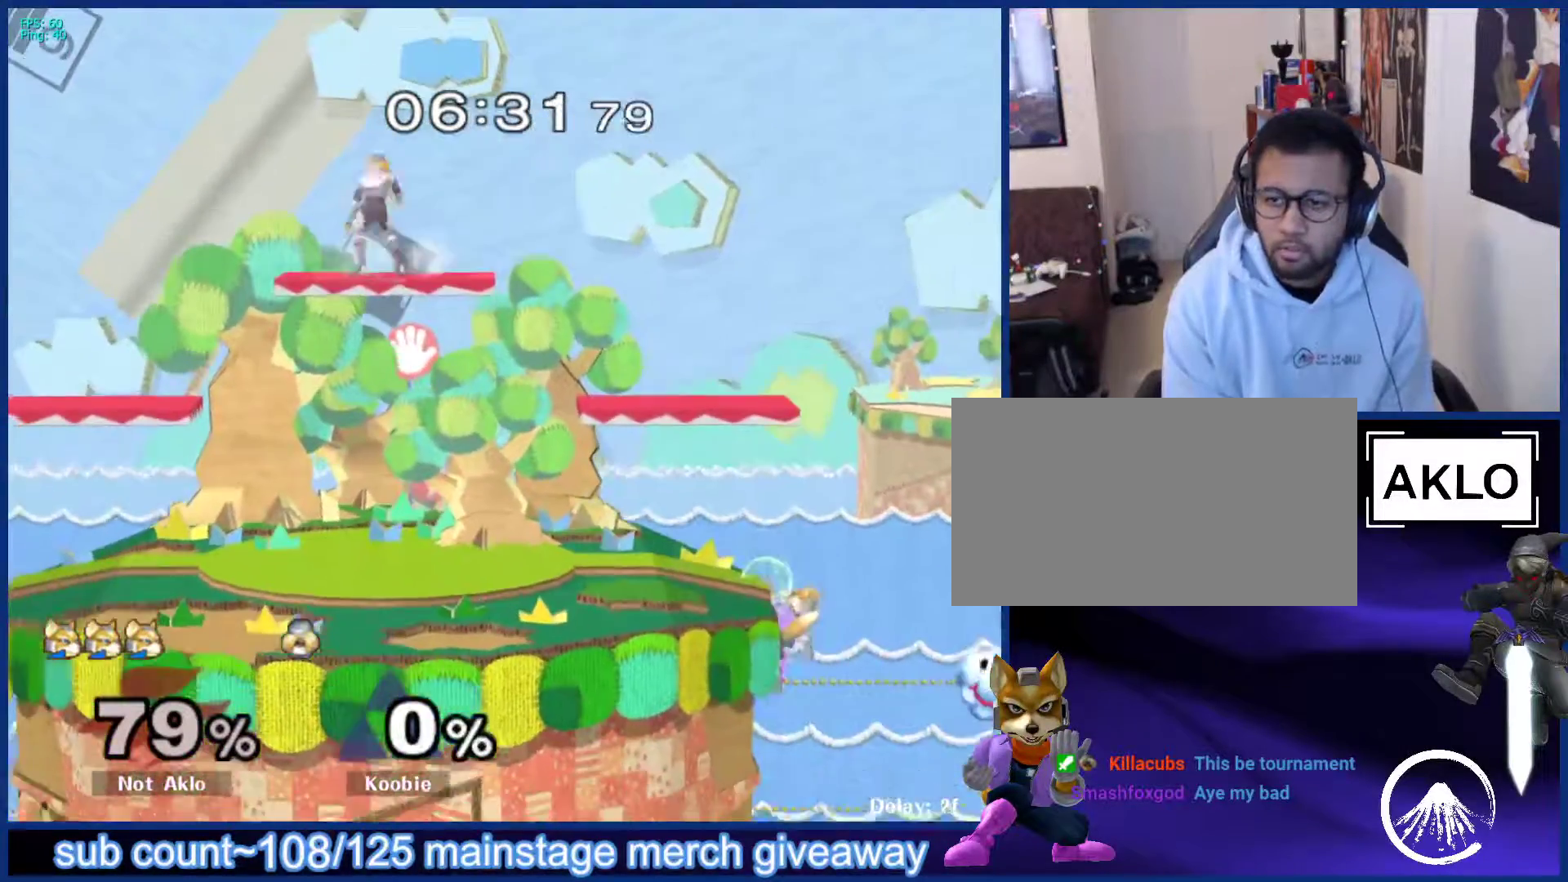
{"buttons": [], "left_stick": "center", "right_stick": "center", "events": [[17, "left_stick", "center"], [33, "left_stick", "left"], [50, "B", "down"], [117, "B", "up"], [167, "left_stick", "center"]]}
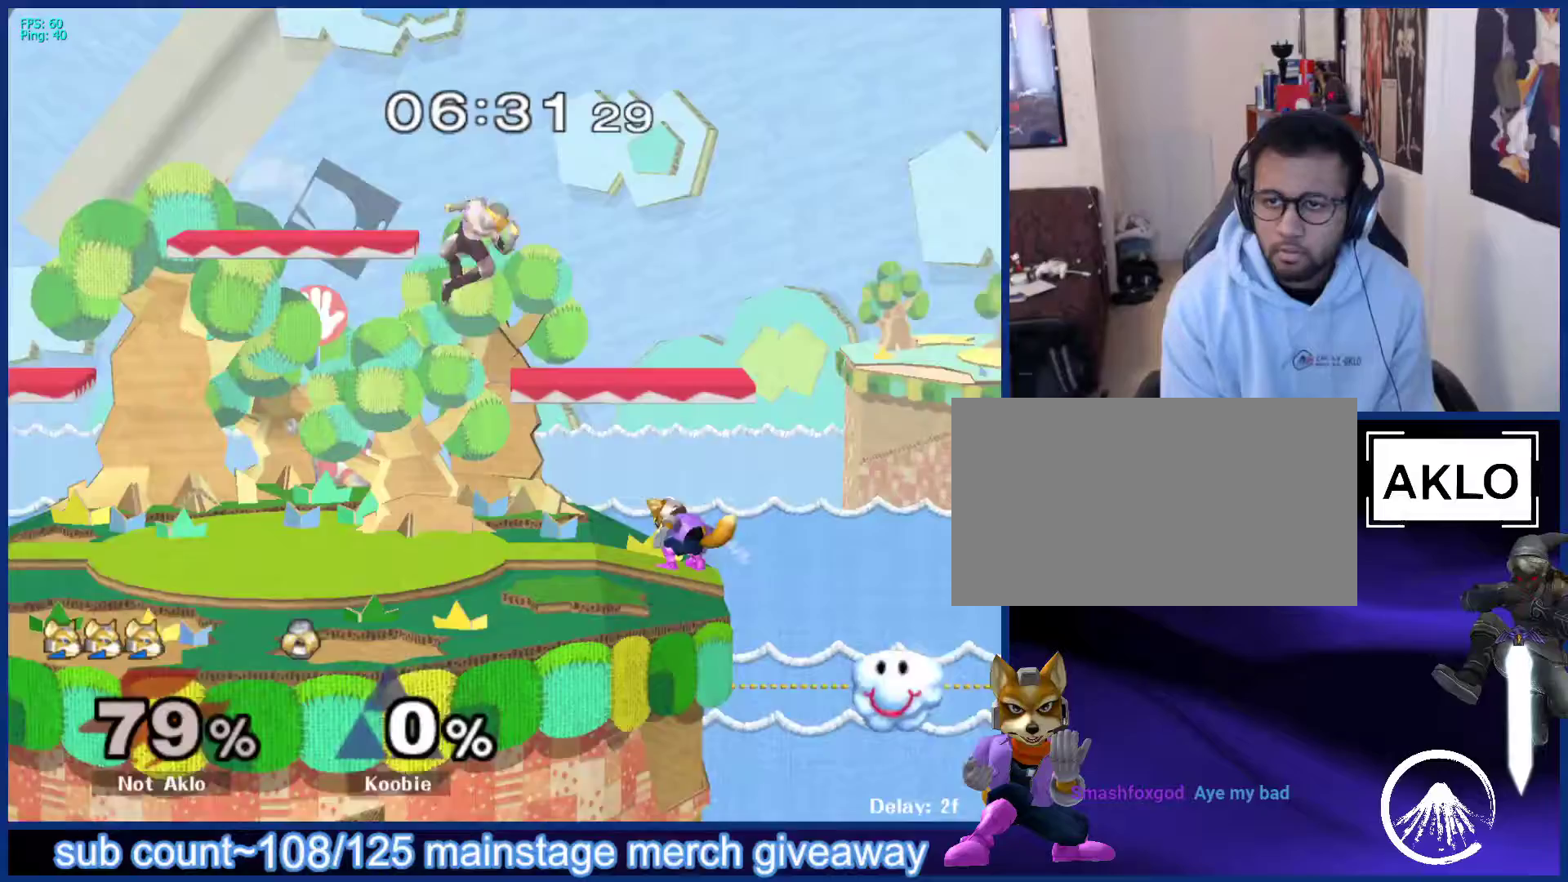
{"buttons": [], "left_stick": "center", "right_stick": "center", "events": [[183, "L1", "down"], [183, "left_stick", "left"], [400, "left_stick", "center"], [417, "L1", "up"]]}
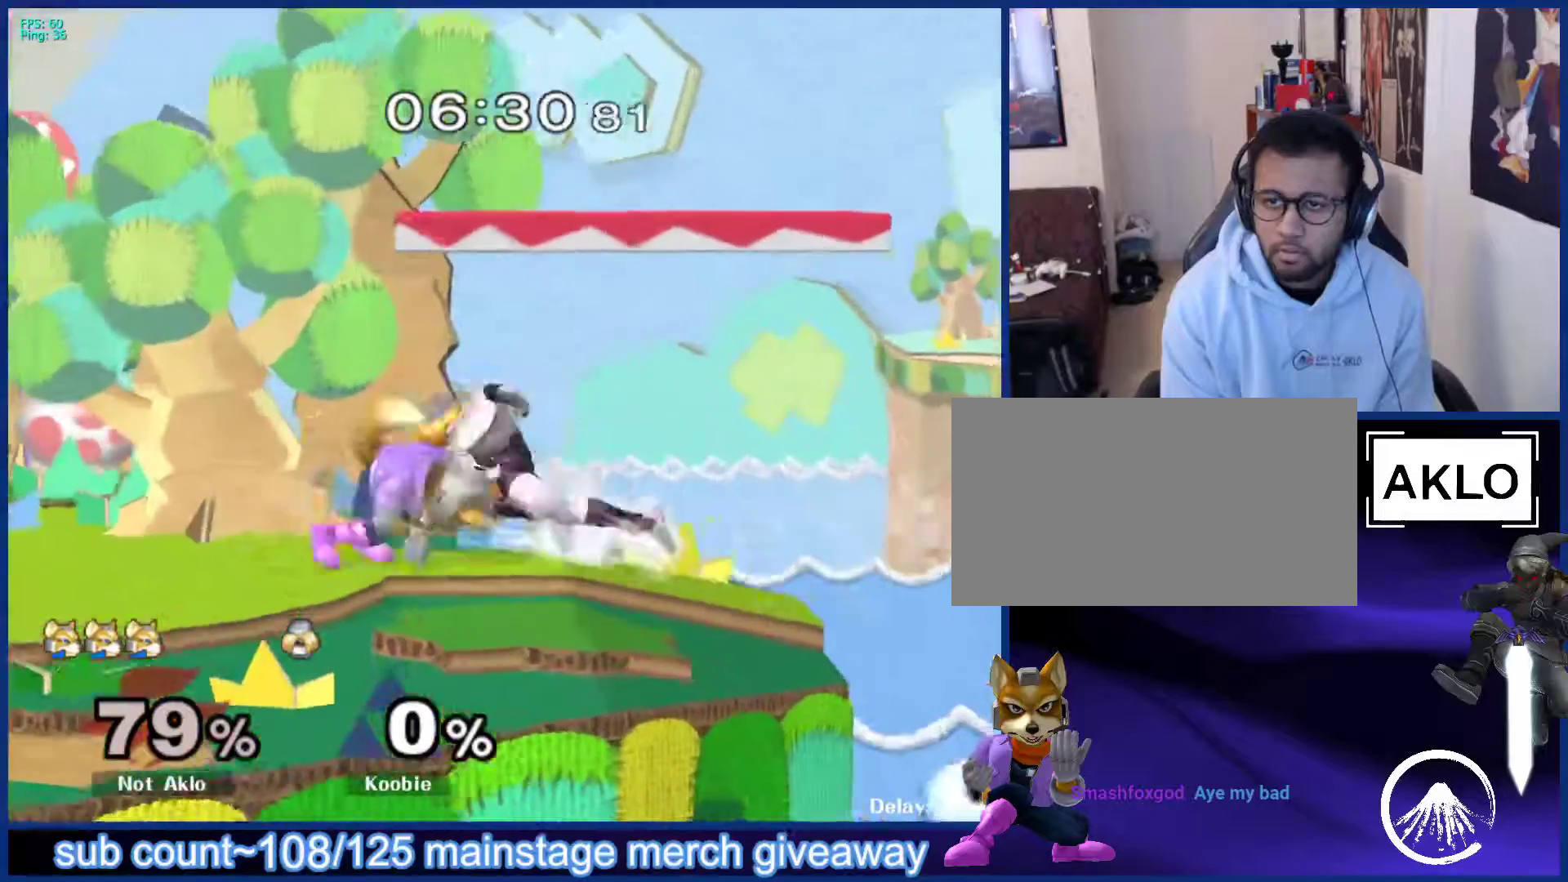
{"buttons": ["L1"], "left_stick": "right", "right_stick": "center", "events": [[217, "L1", "down"], [233, "left_stick", "right"]]}
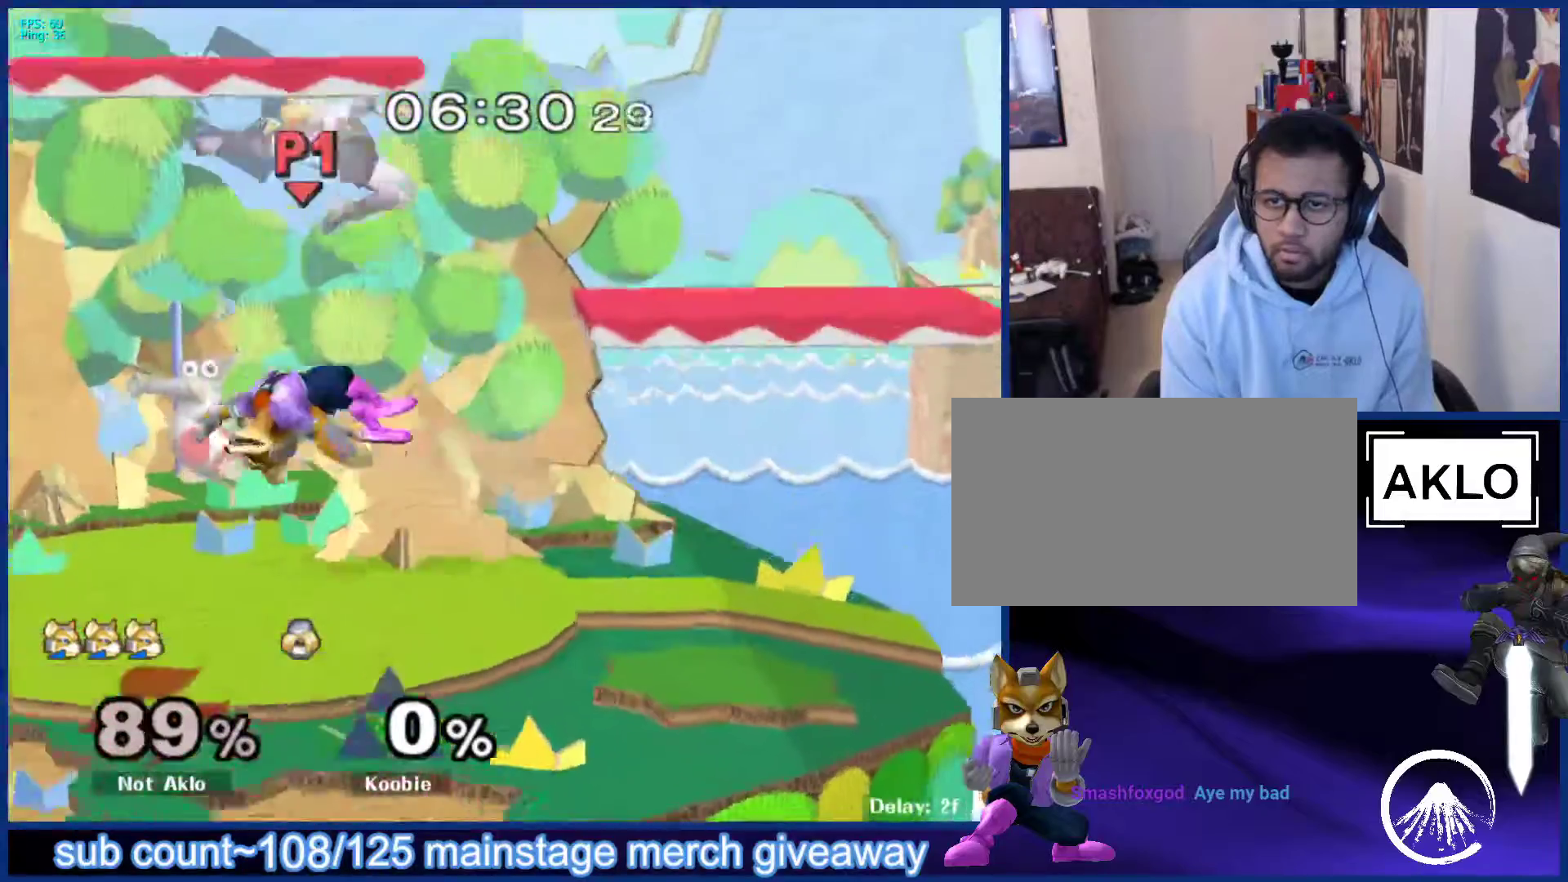
{"buttons": [], "left_stick": "center", "right_stick": "center", "events": [[17, "L1", "up"], [33, "left_stick", "center"]]}